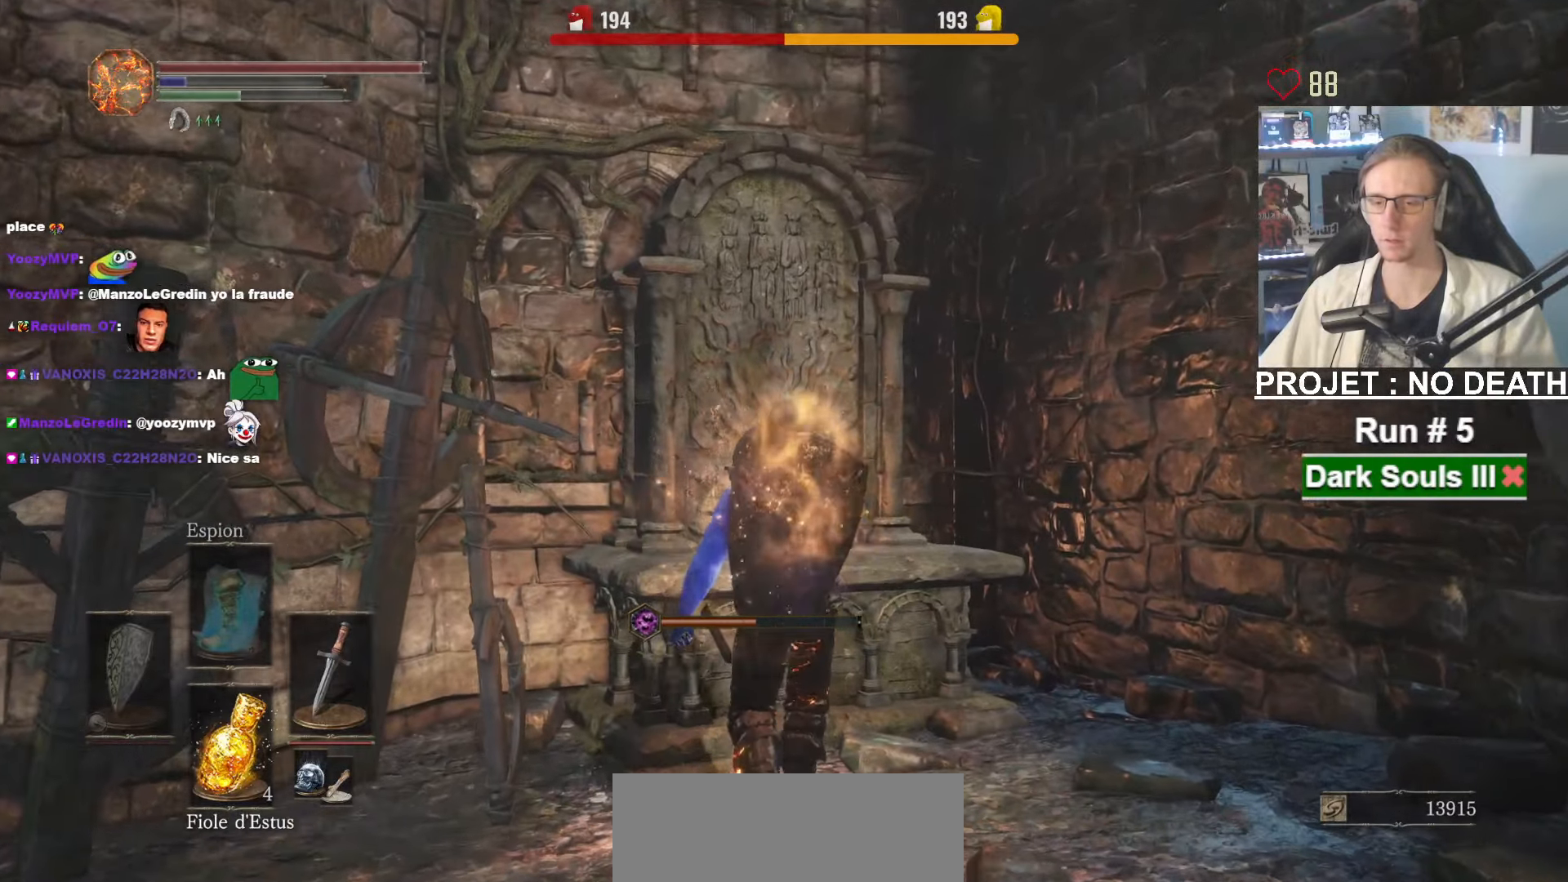
Gameplay with keyboard and mouse; each line is a JSON object with the keys and mouse buttons held at the frame after it. "events" lists presses ("down") and releases ("up") of "1", "2", "3", "4", "a", "alt", "ctrl", "d", "down", "e", "f", "g", "left", "q", "r", "return", "right", "s", "shift", "space", "tab", "up", "z", "mouse_left", "mouse_wheel", "mouse_right", "mouse_mb4" and "mouse_mb5" between this image and that frame as [ms after this image, input, new state], when the widget could be followed in between. "mouse_left", "mouse_wheel", "mouse_right", "mouse_mb4", "mouse_mb5" = the "left", "wheel", "right", "mb4", "mb5" buttons of the "mouse" list. No other keys are recorded. "wheel" means that the mouse wheel is clicked or scrolled. Not read: mouse_move.
{"keys": ["space", "z"], "mouse": ["wheel"], "events": [[400, "mouse_wheel", "down"]]}
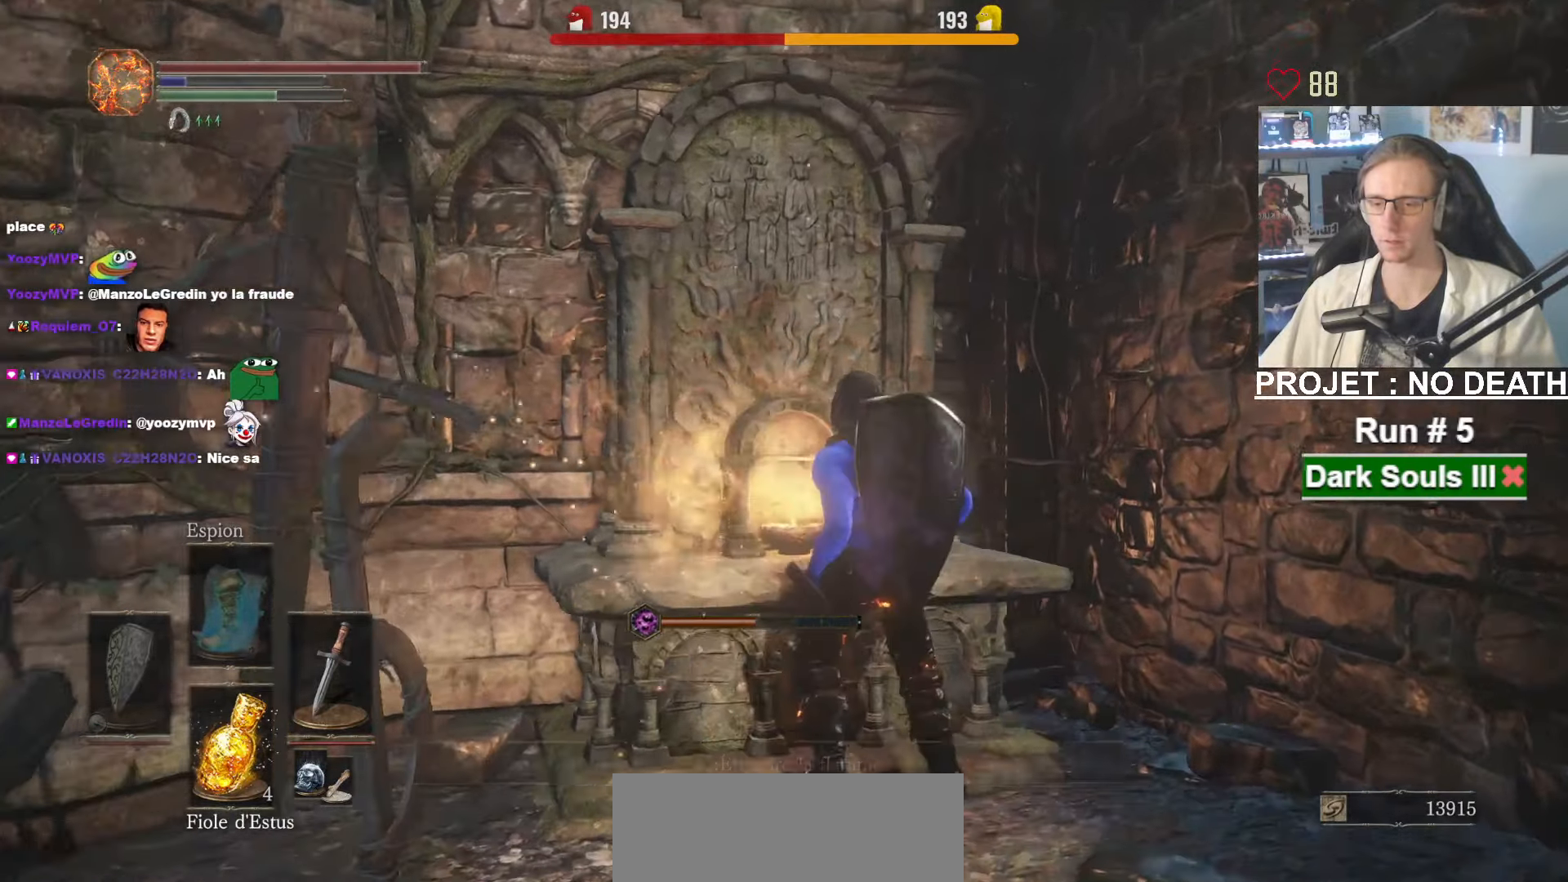
{"keys": ["z"], "mouse": [], "events": [[100, "space", "up"], [150, "mouse_wheel", "up"]]}
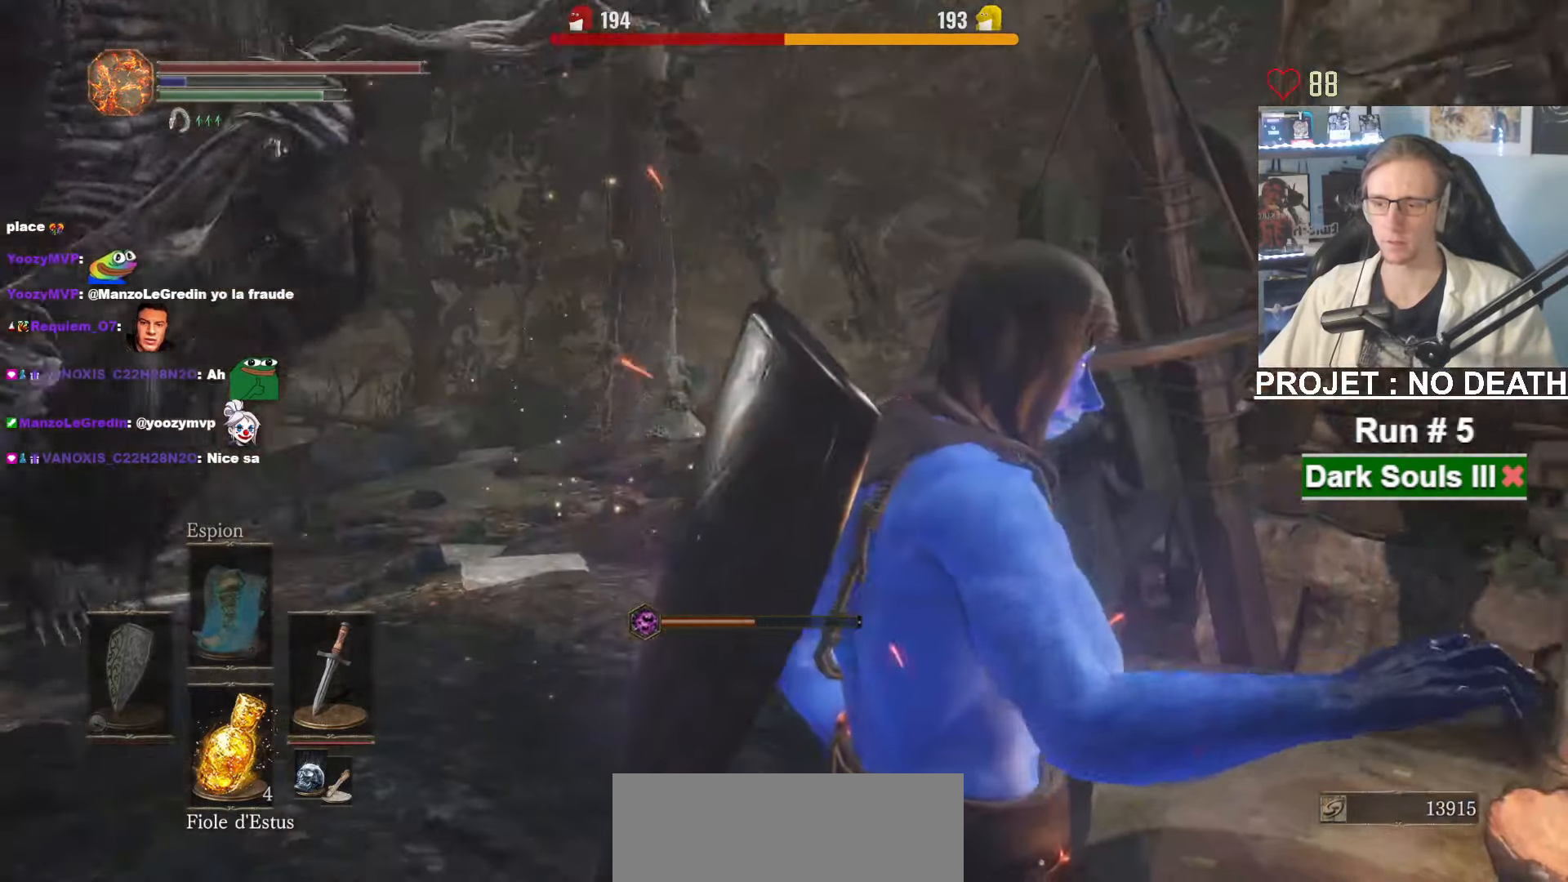
{"keys": ["z"], "mouse": [], "events": [[250, "1", "down"], [300, "1", "up"], [400, "1", "down"], [483, "1", "up"]]}
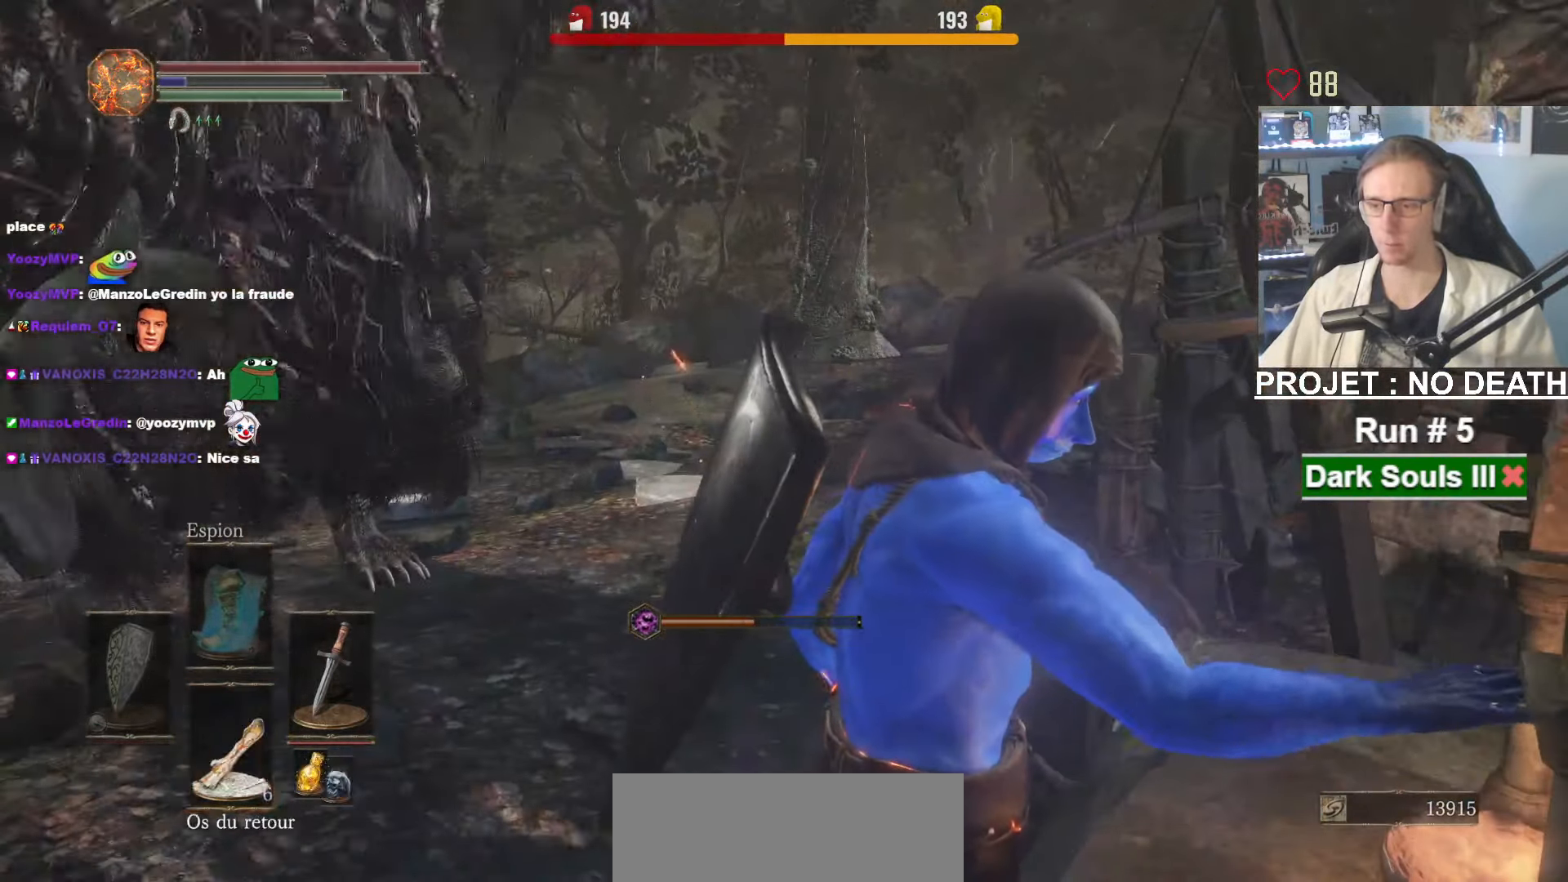
{"keys": ["z"], "mouse": [], "events": []}
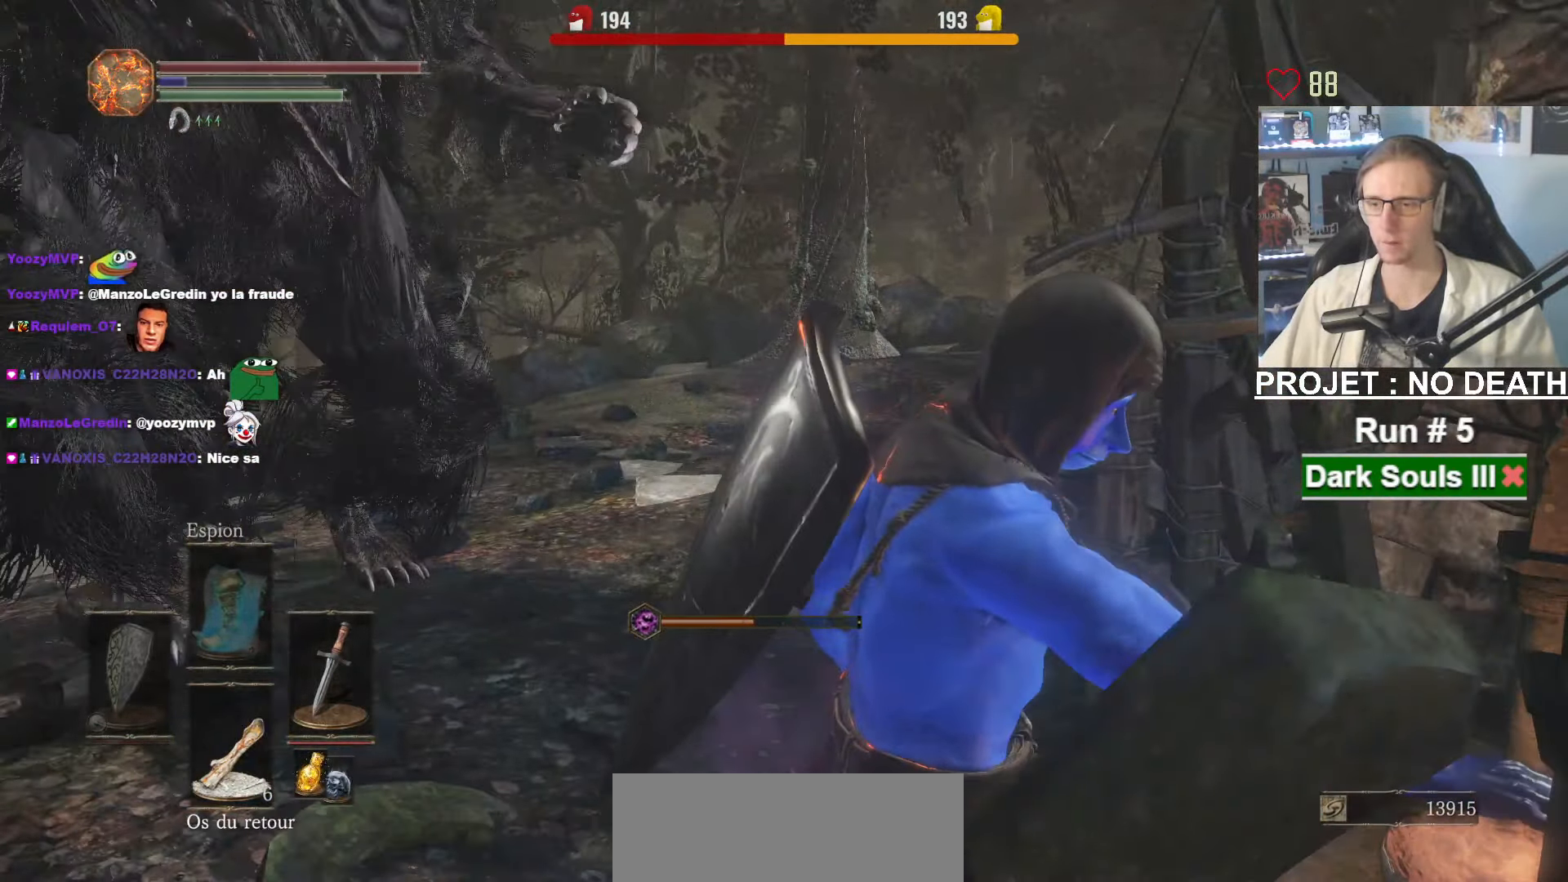
{"keys": ["z"], "mouse": [], "events": []}
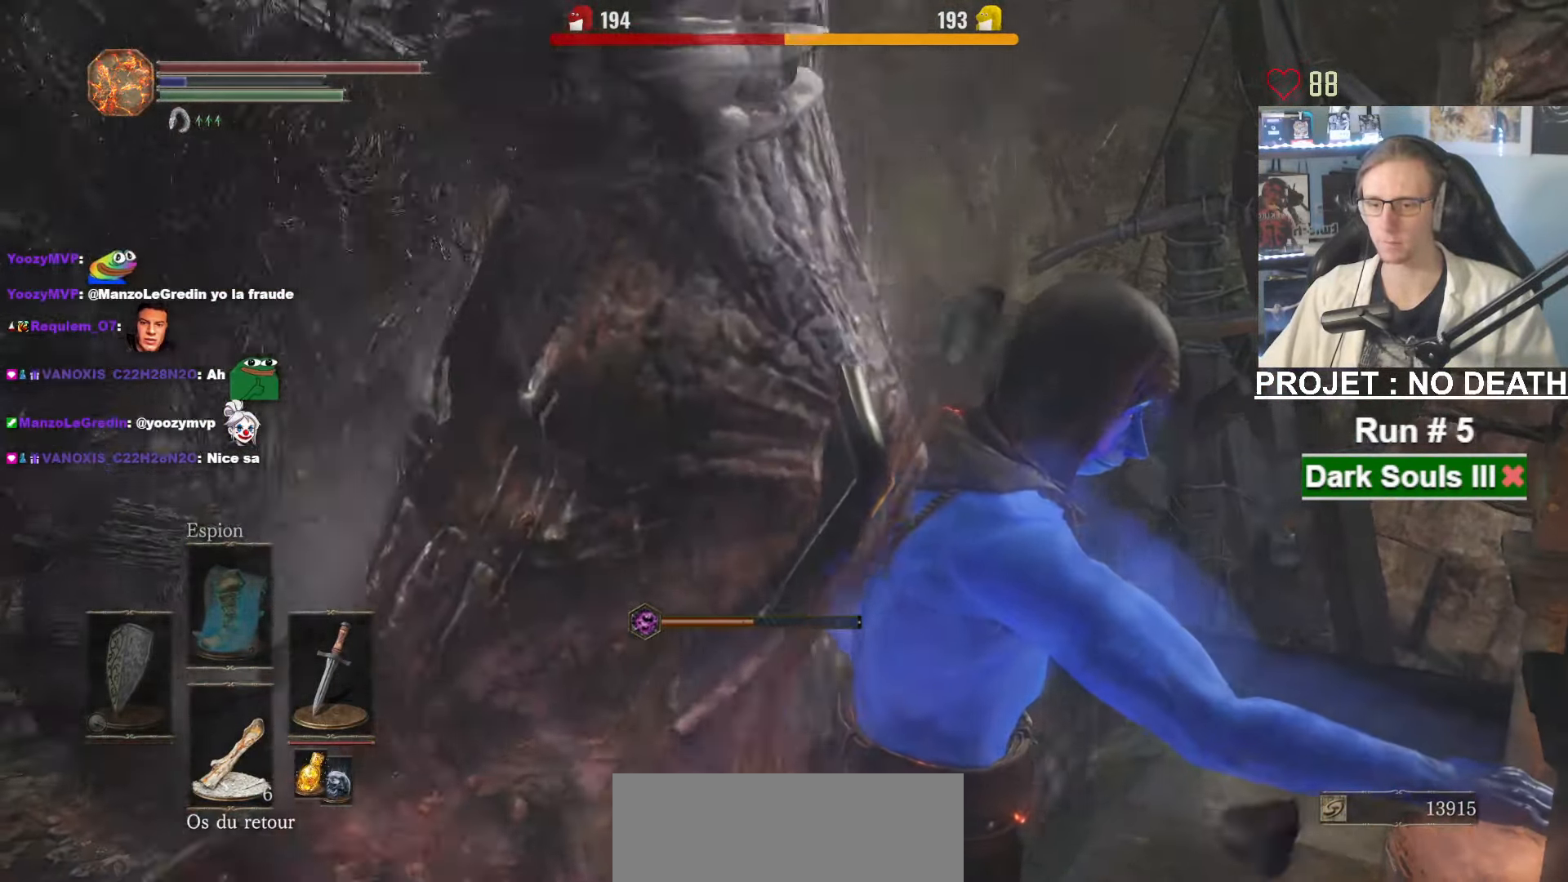
{"keys": ["z"], "mouse": [], "events": []}
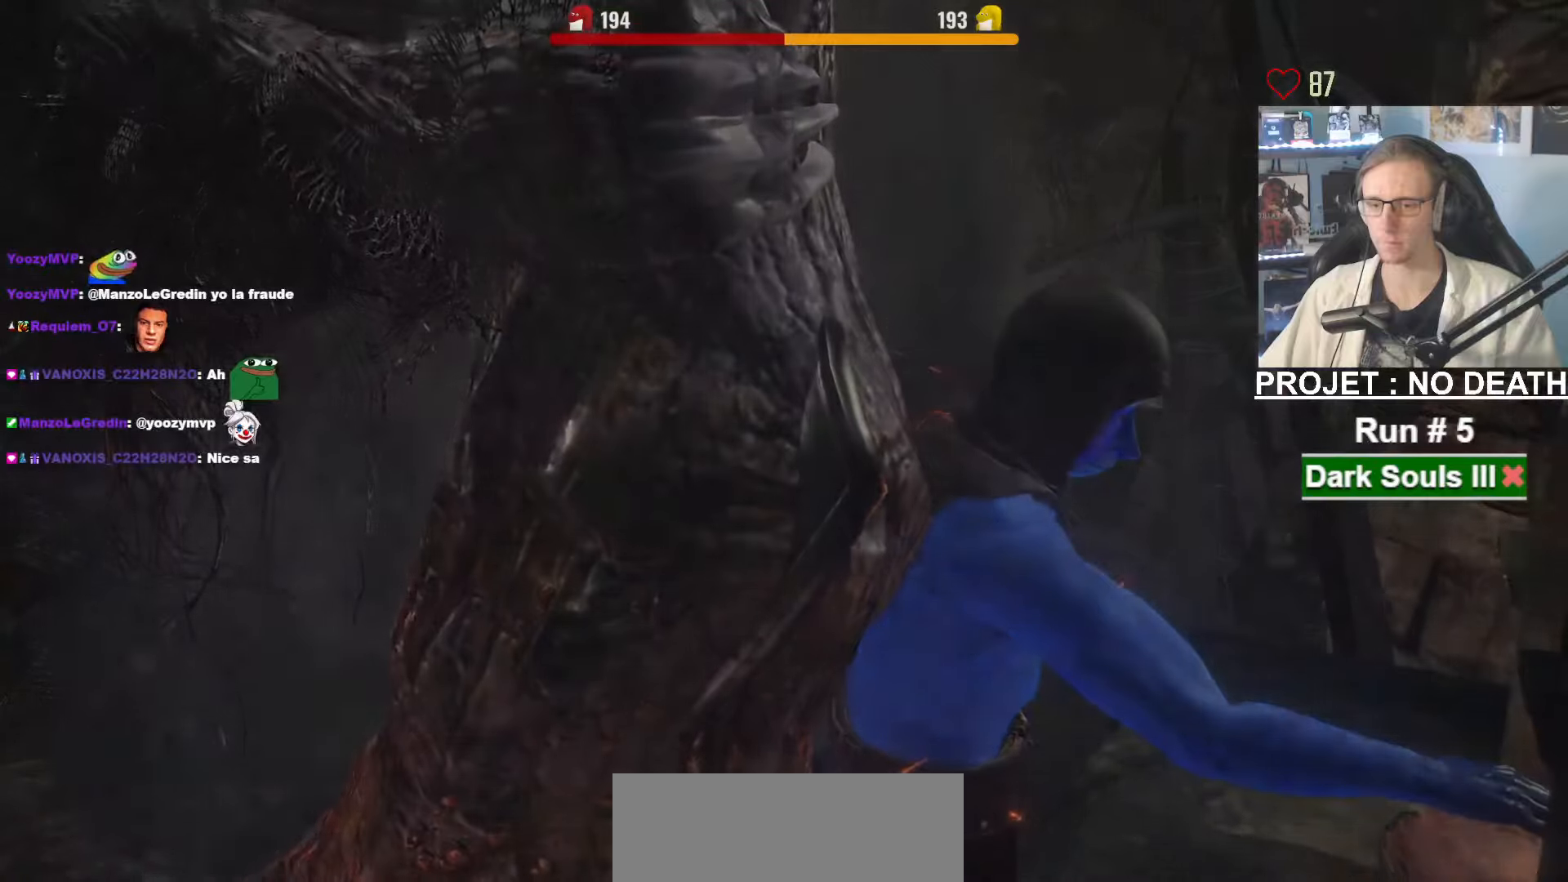
{"keys": ["tab", "z"], "mouse": [], "events": [[184, "tab", "down"], [267, "tab", "up"], [317, "tab", "down"], [417, "tab", "up"], [450, "tab", "down"]]}
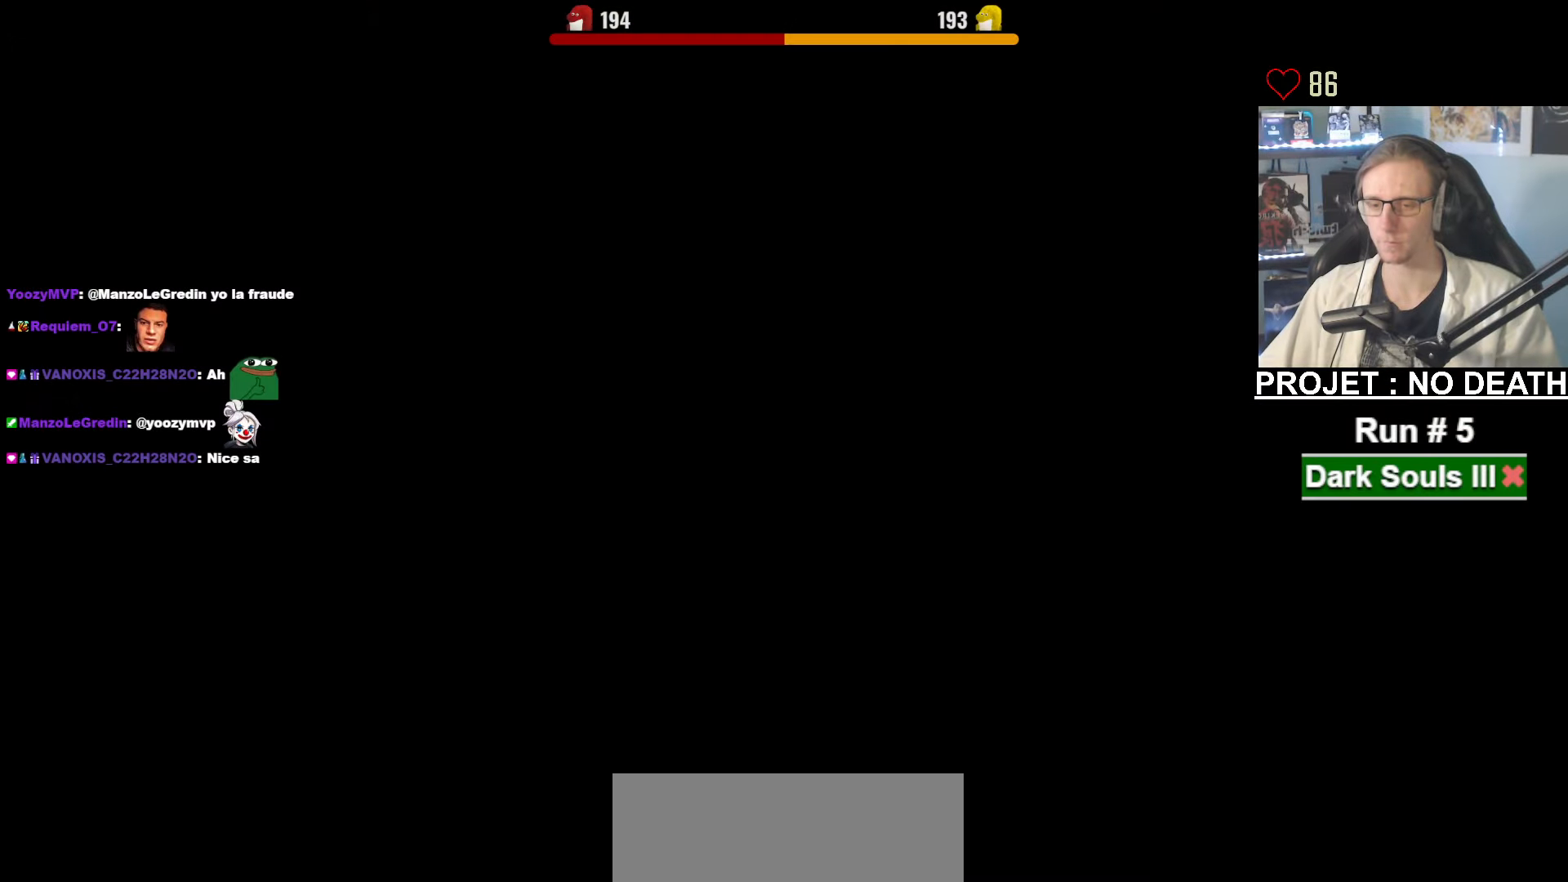
{"keys": ["tab", "z"], "mouse": [], "events": [[50, "tab", "up"], [150, "tab", "down"], [184, "tab", "up"], [284, "tab", "down"], [334, "tab", "up"], [434, "tab", "down"]]}
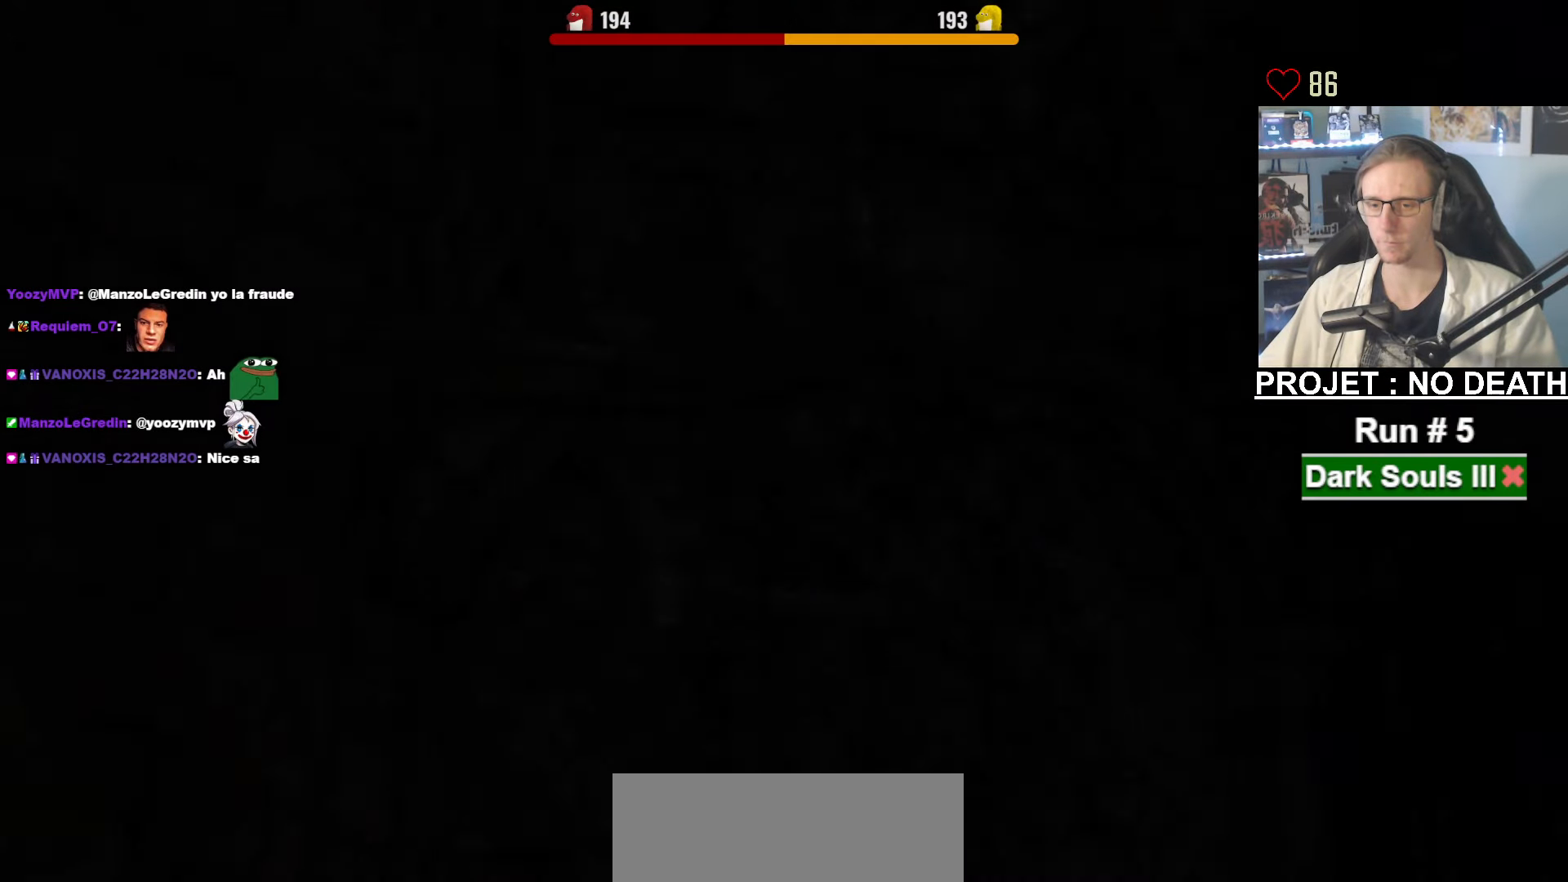
{"keys": ["z"], "mouse": [], "events": [[17, "tab", "up"], [67, "tab", "down"], [167, "tab", "up"], [250, "tab", "down"], [300, "tab", "up"], [400, "tab", "down"], [434, "tab", "up"]]}
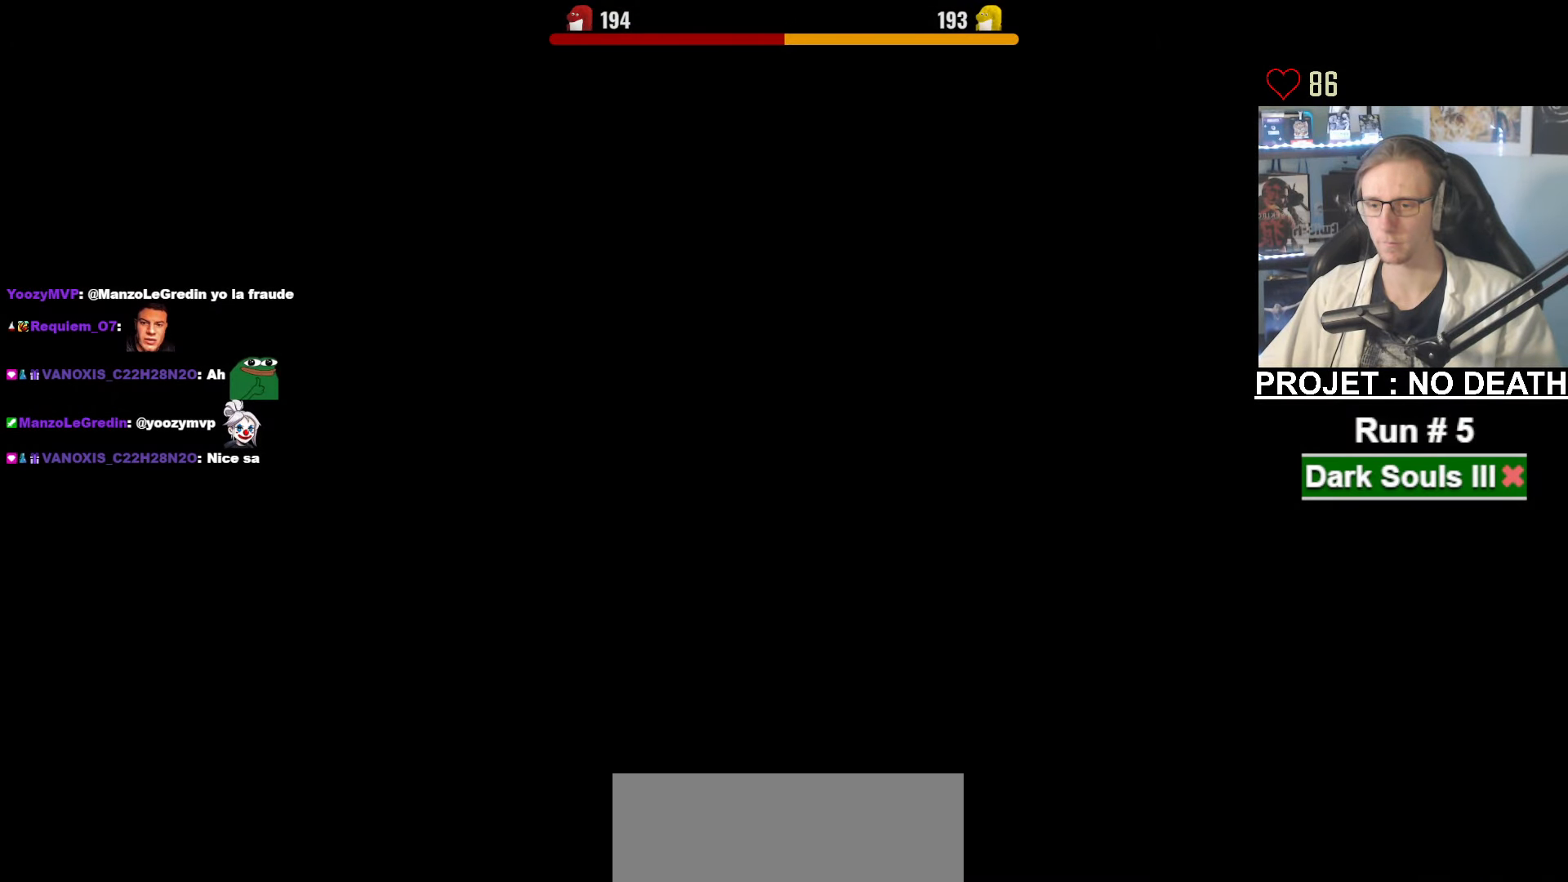
{"keys": ["space", "z"], "mouse": [], "events": [[134, "space", "down"]]}
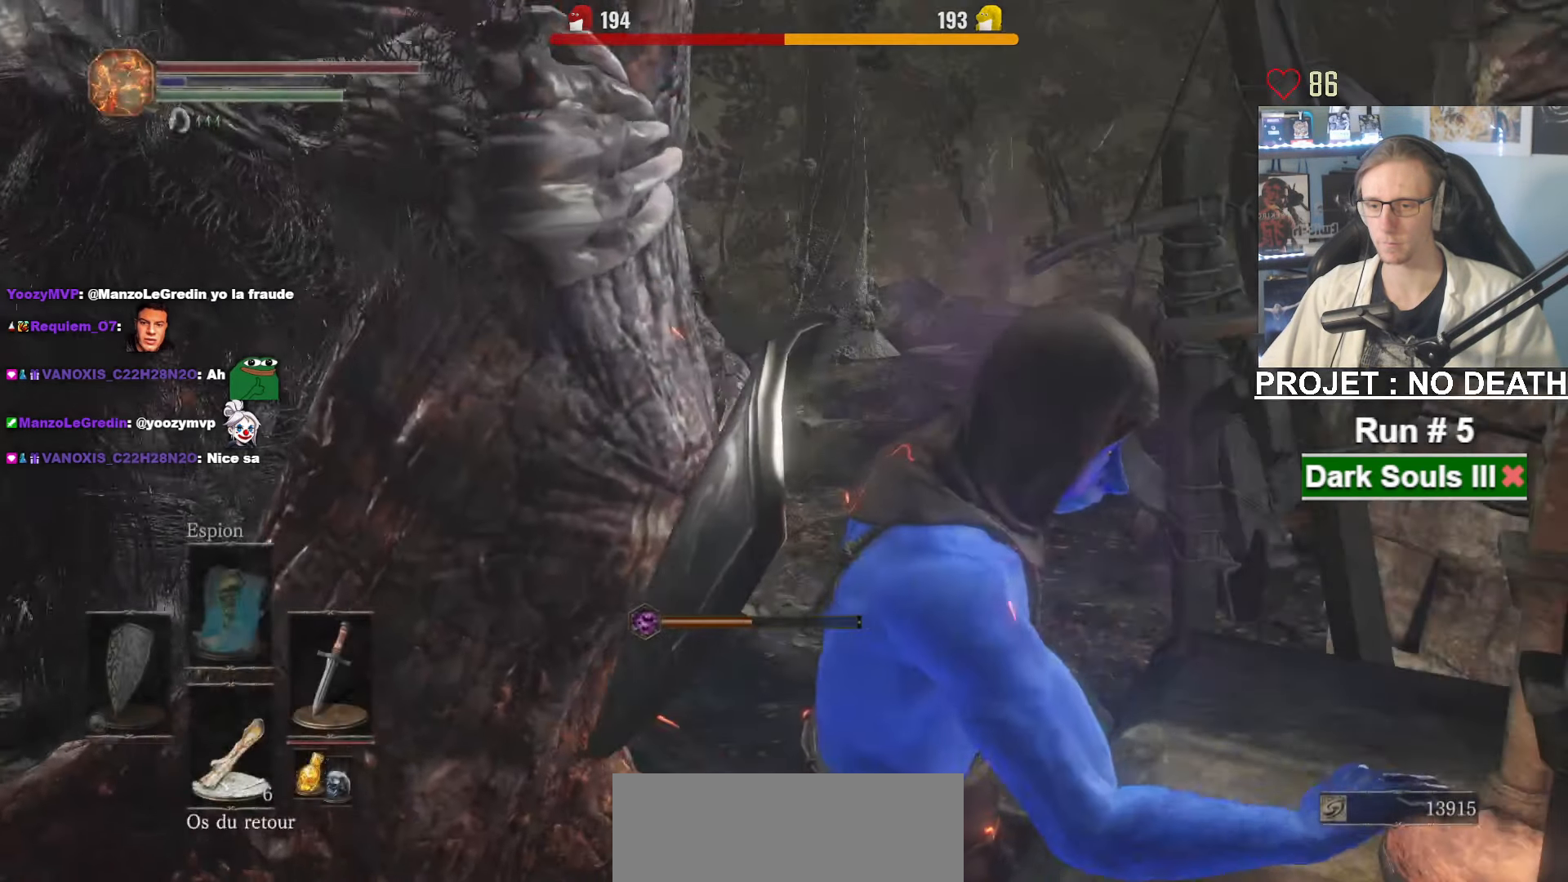
{"keys": ["space", "z"], "mouse": [], "events": []}
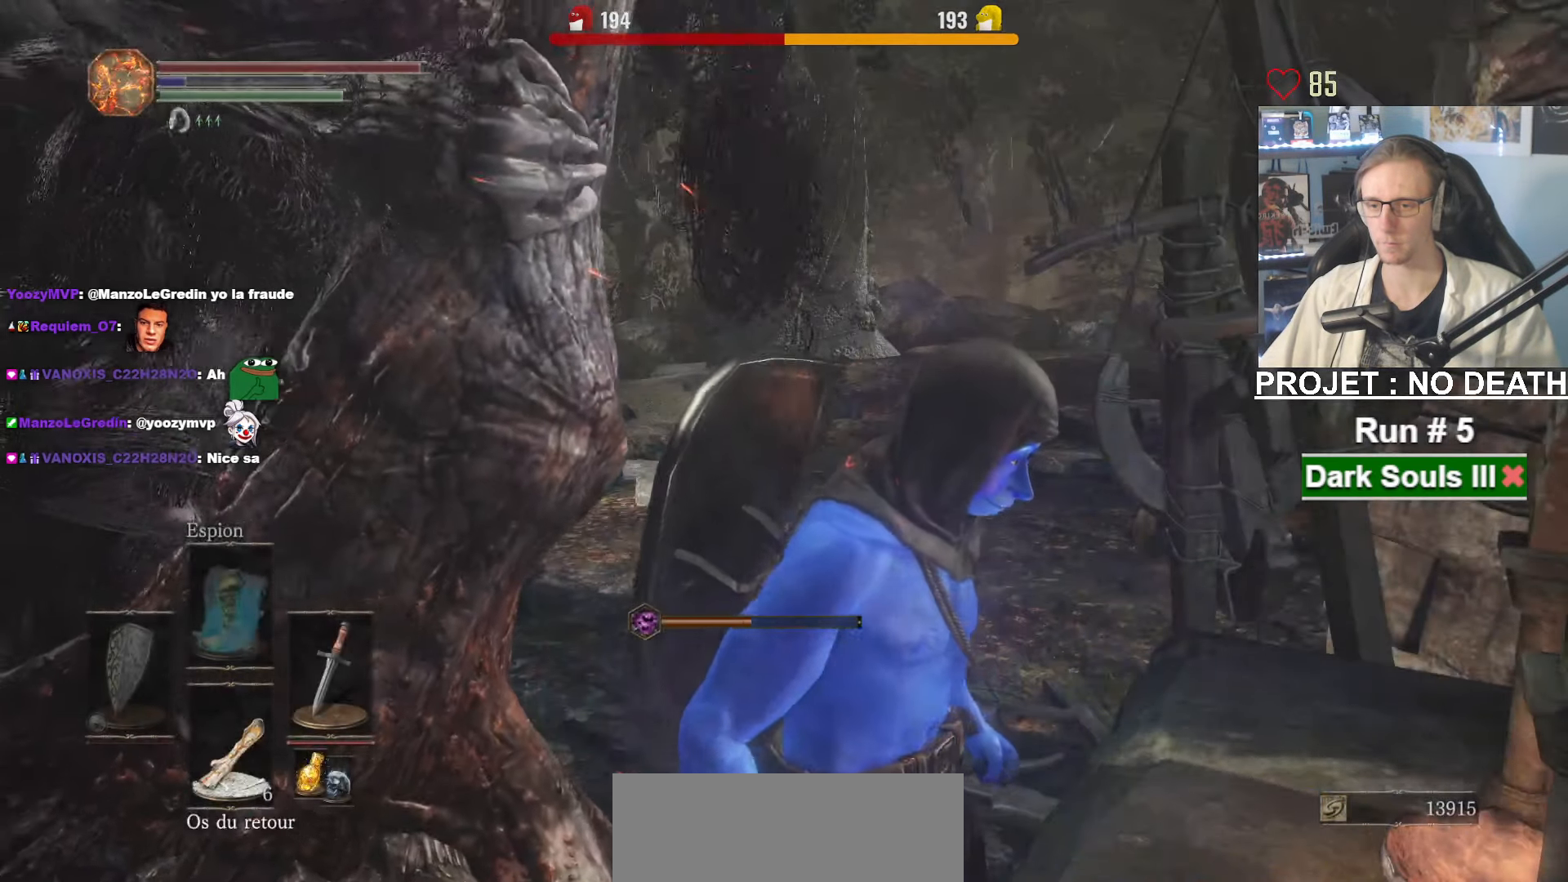
{"keys": ["space", "z"], "mouse": [], "events": []}
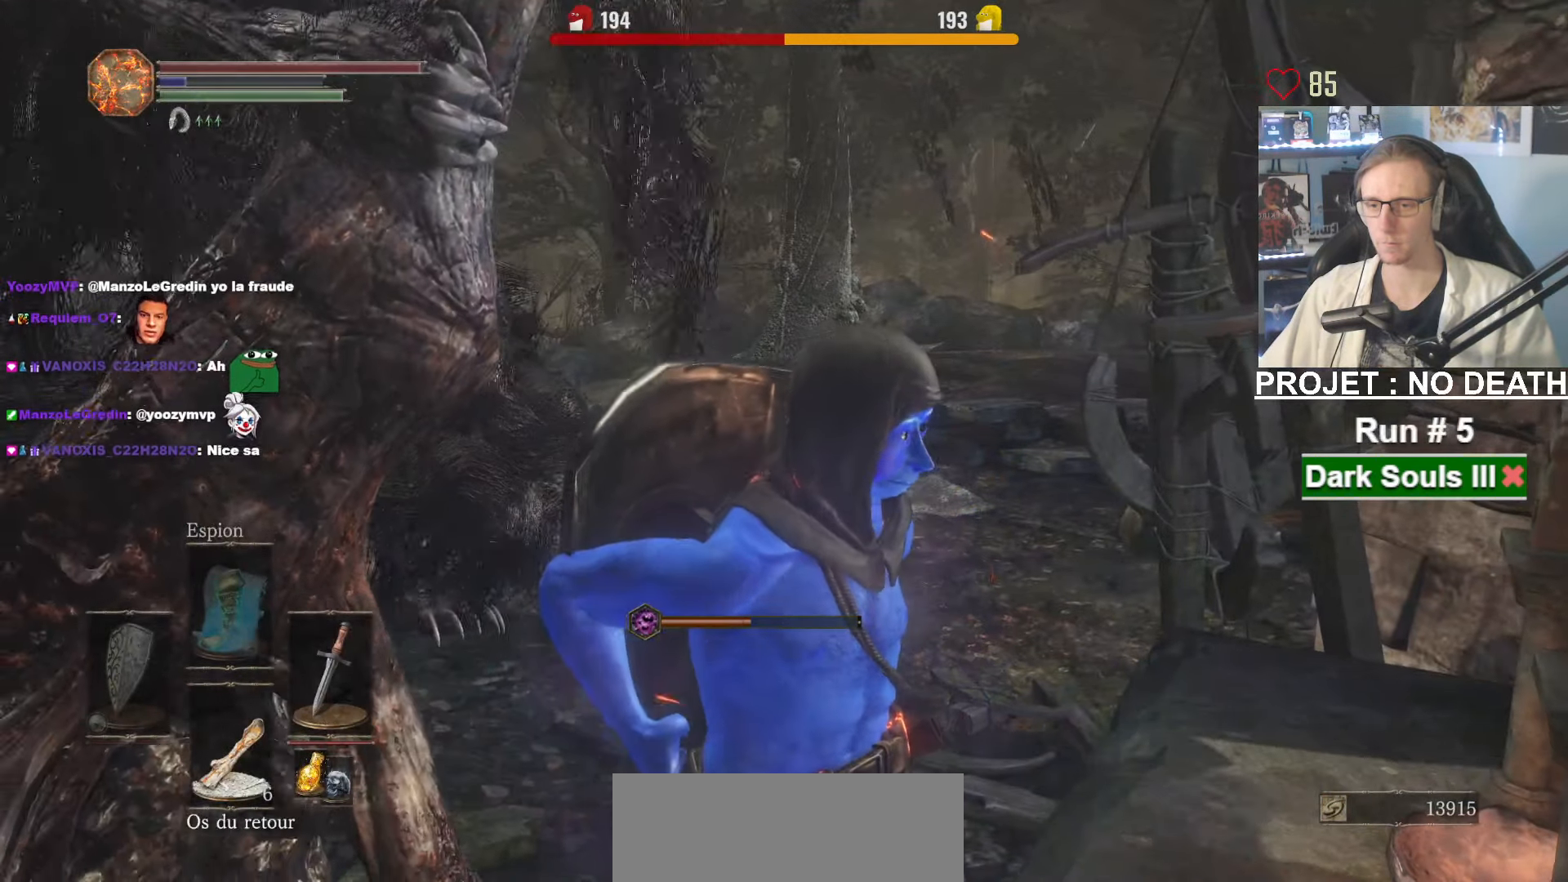
{"keys": ["space", "z"], "mouse": [], "events": []}
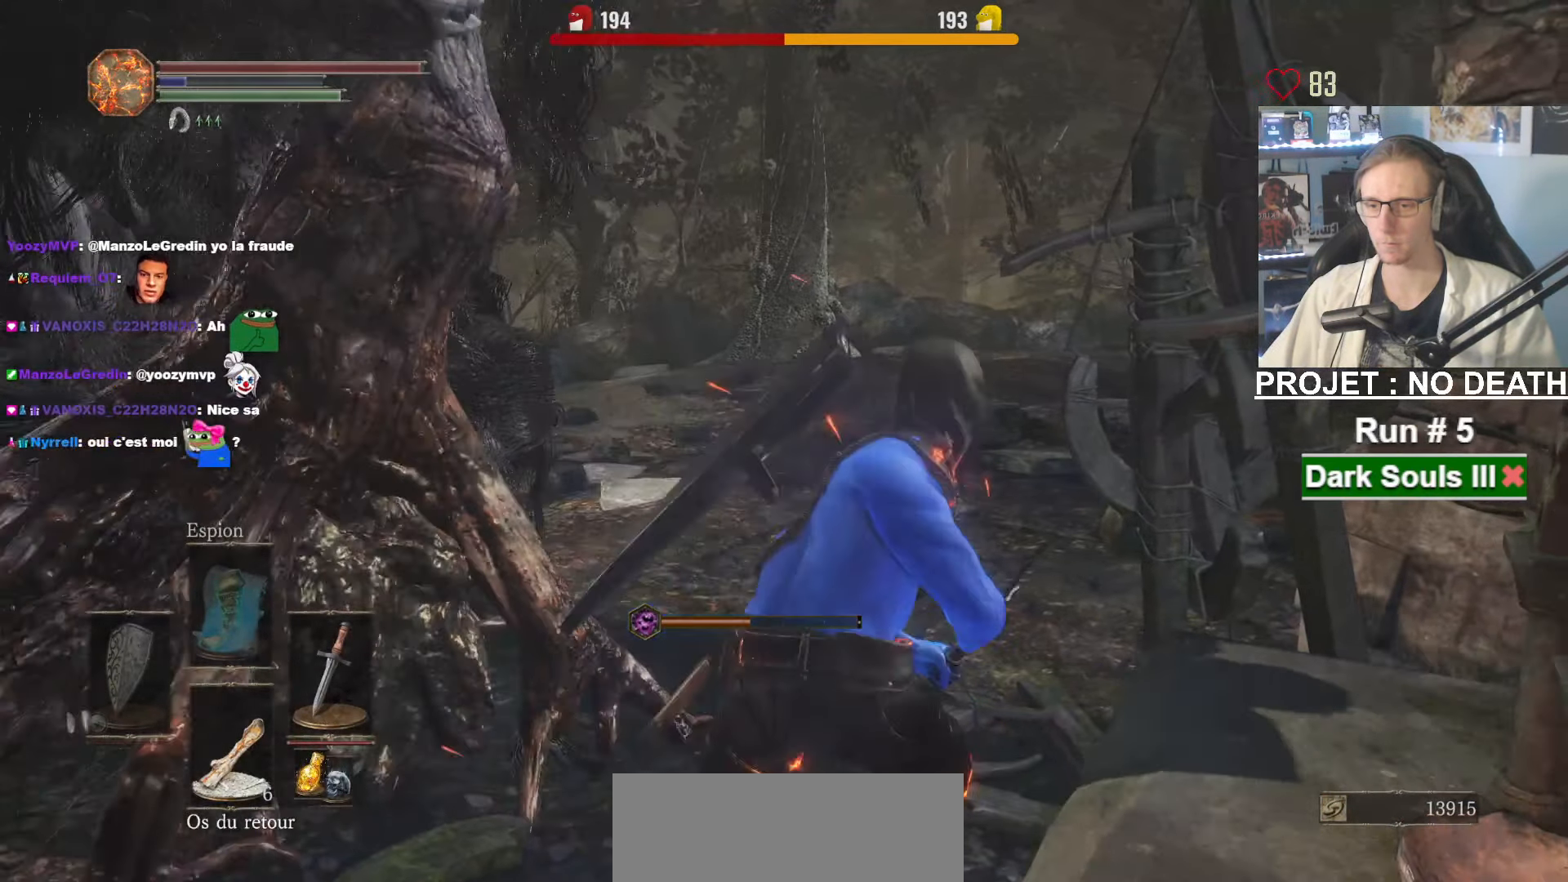
{"keys": ["space", "z"], "mouse": [], "events": []}
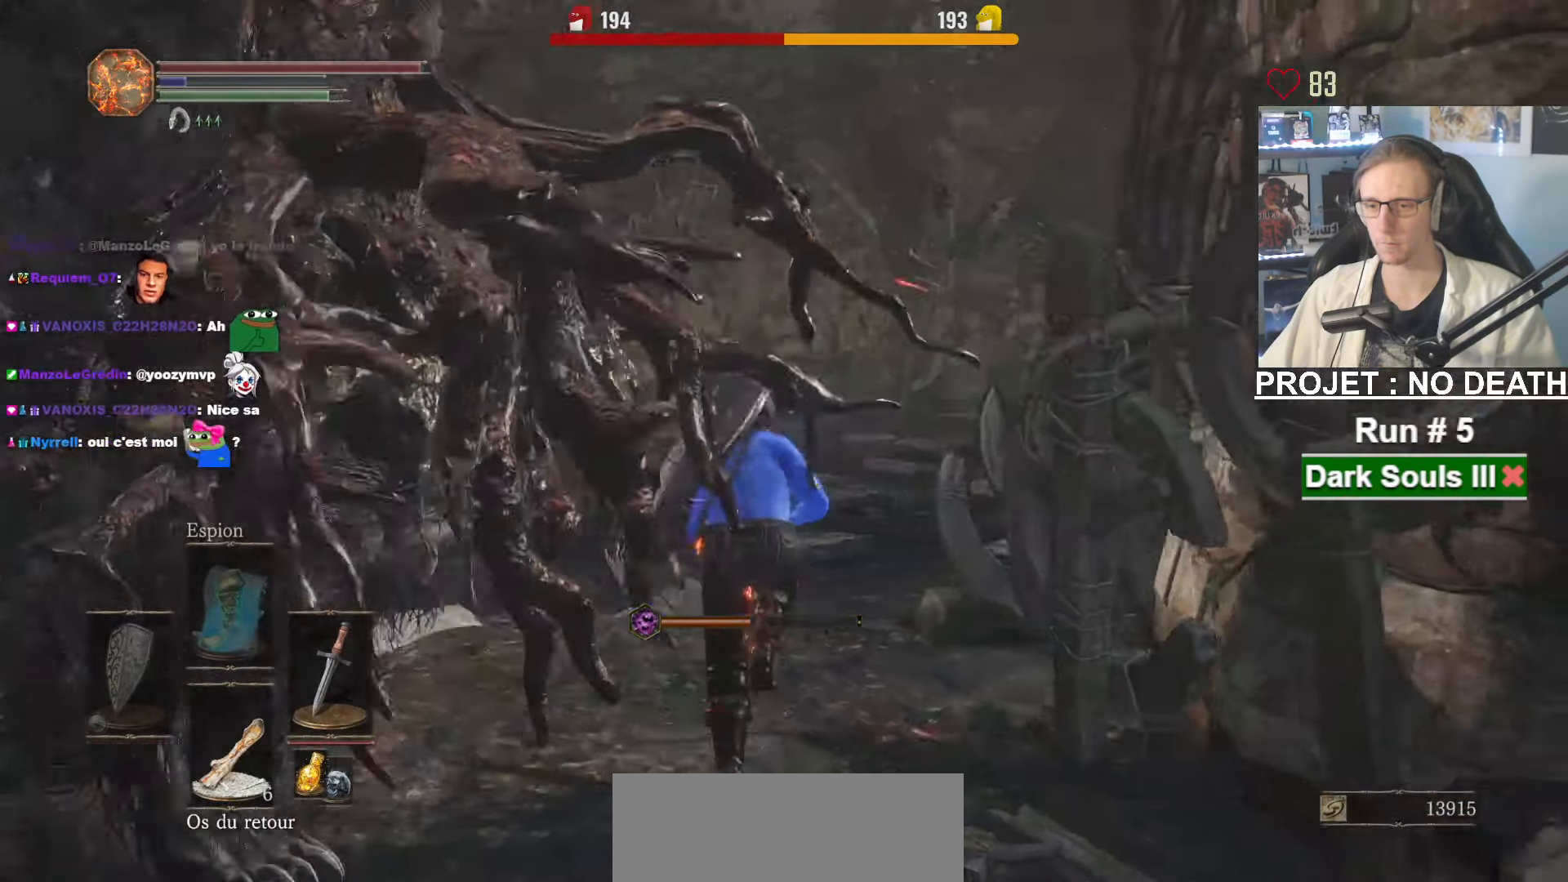
{"keys": ["space", "z"], "mouse": [], "events": []}
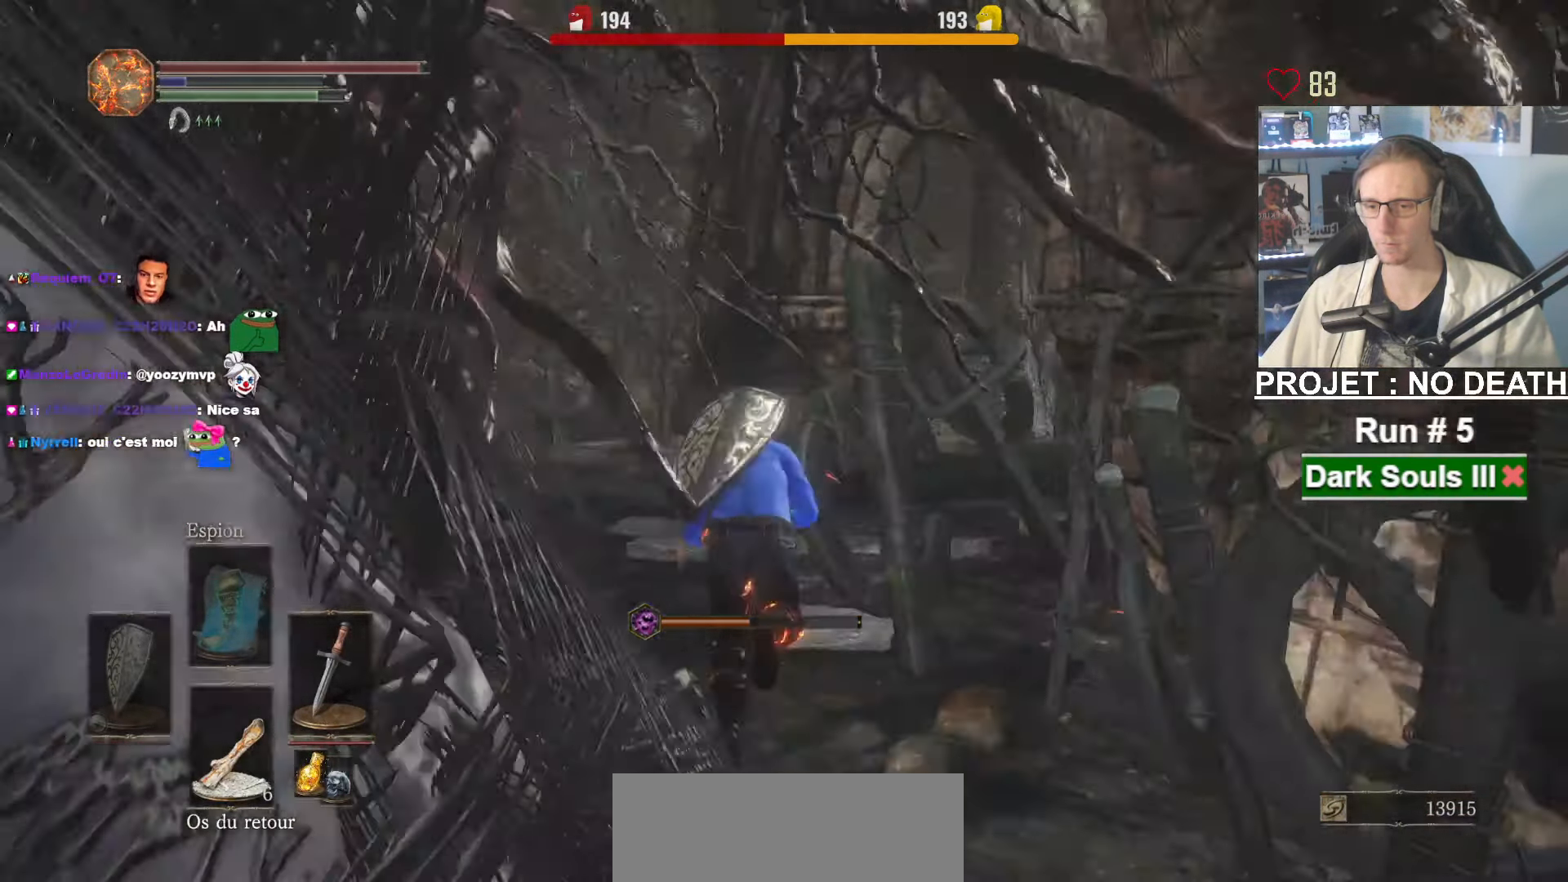
{"keys": ["z"], "mouse": [], "events": [[84, "q", "down"], [184, "q", "up"], [417, "space", "up"], [450, "space", "down"], [500, "space", "up"]]}
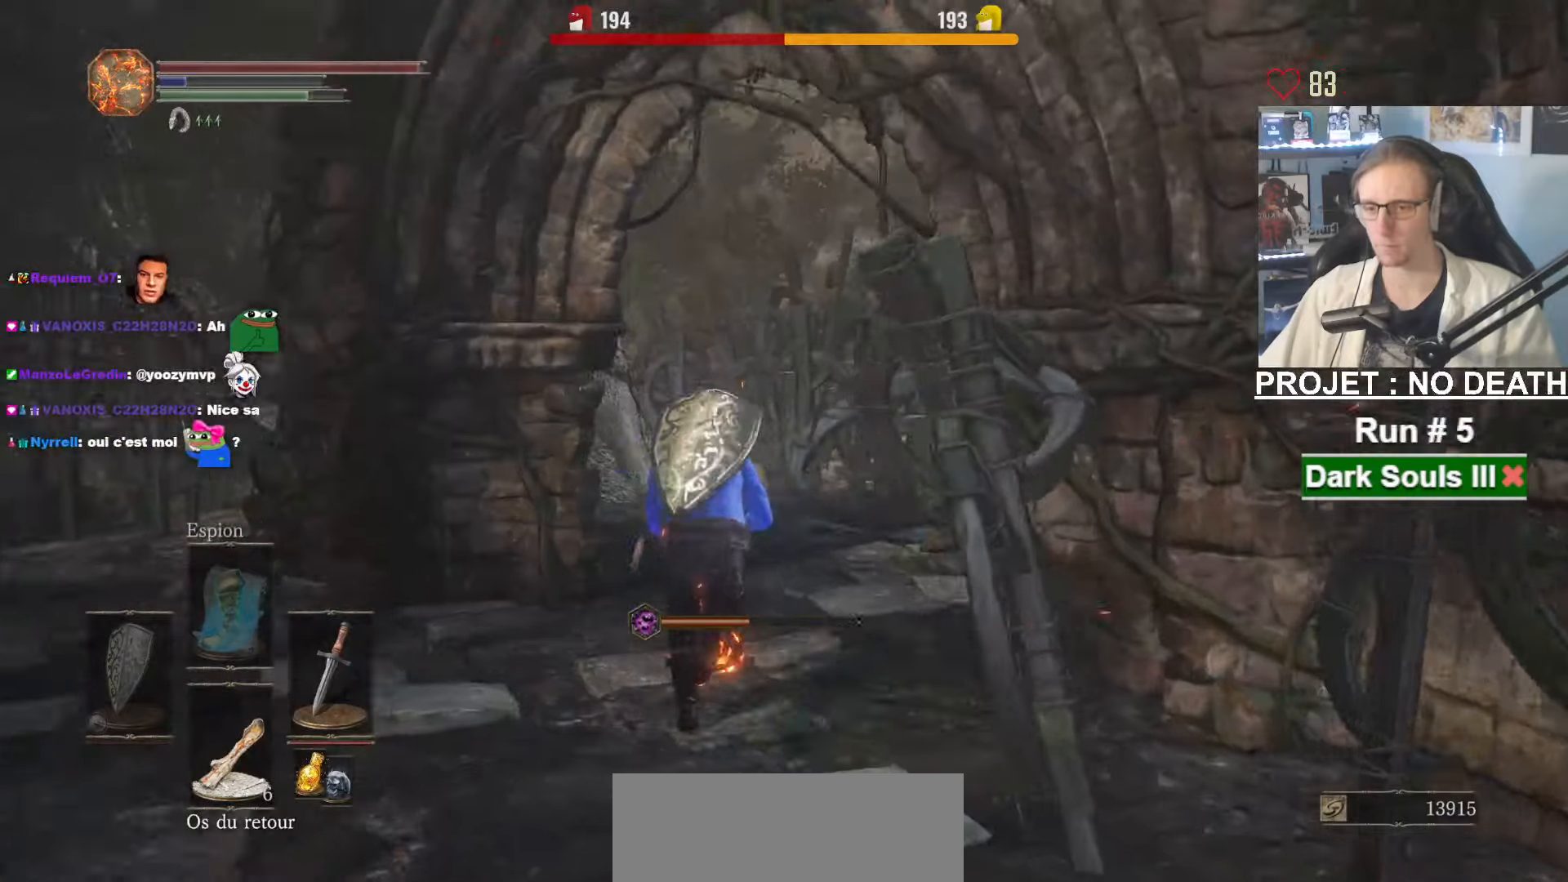
{"keys": ["space", "z"], "mouse": [], "events": [[283, "space", "down"]]}
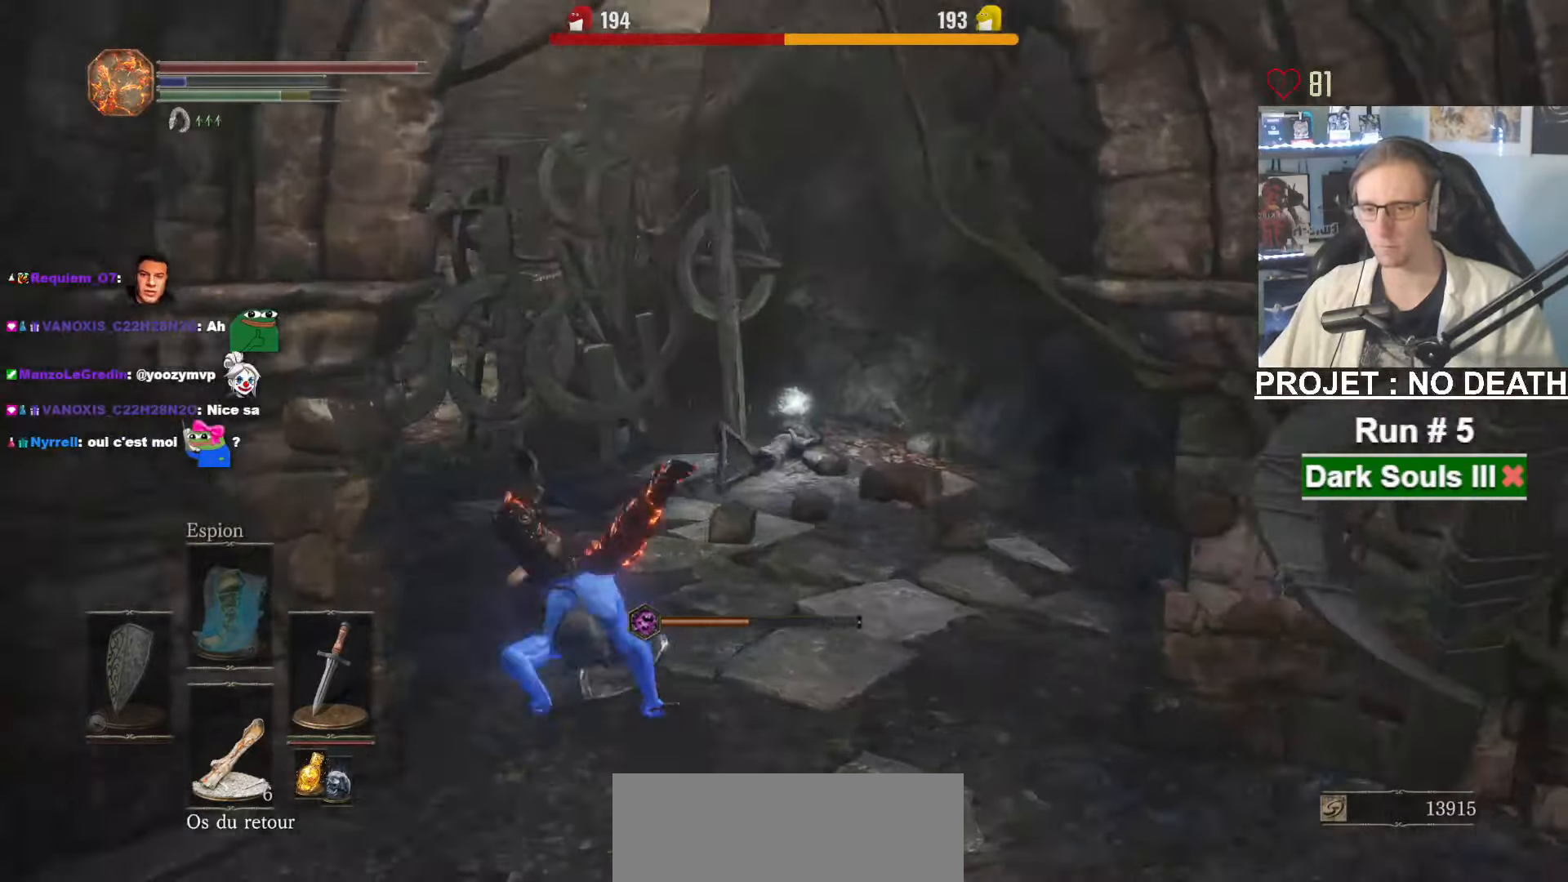
{"keys": ["space", "z"], "mouse": [], "events": []}
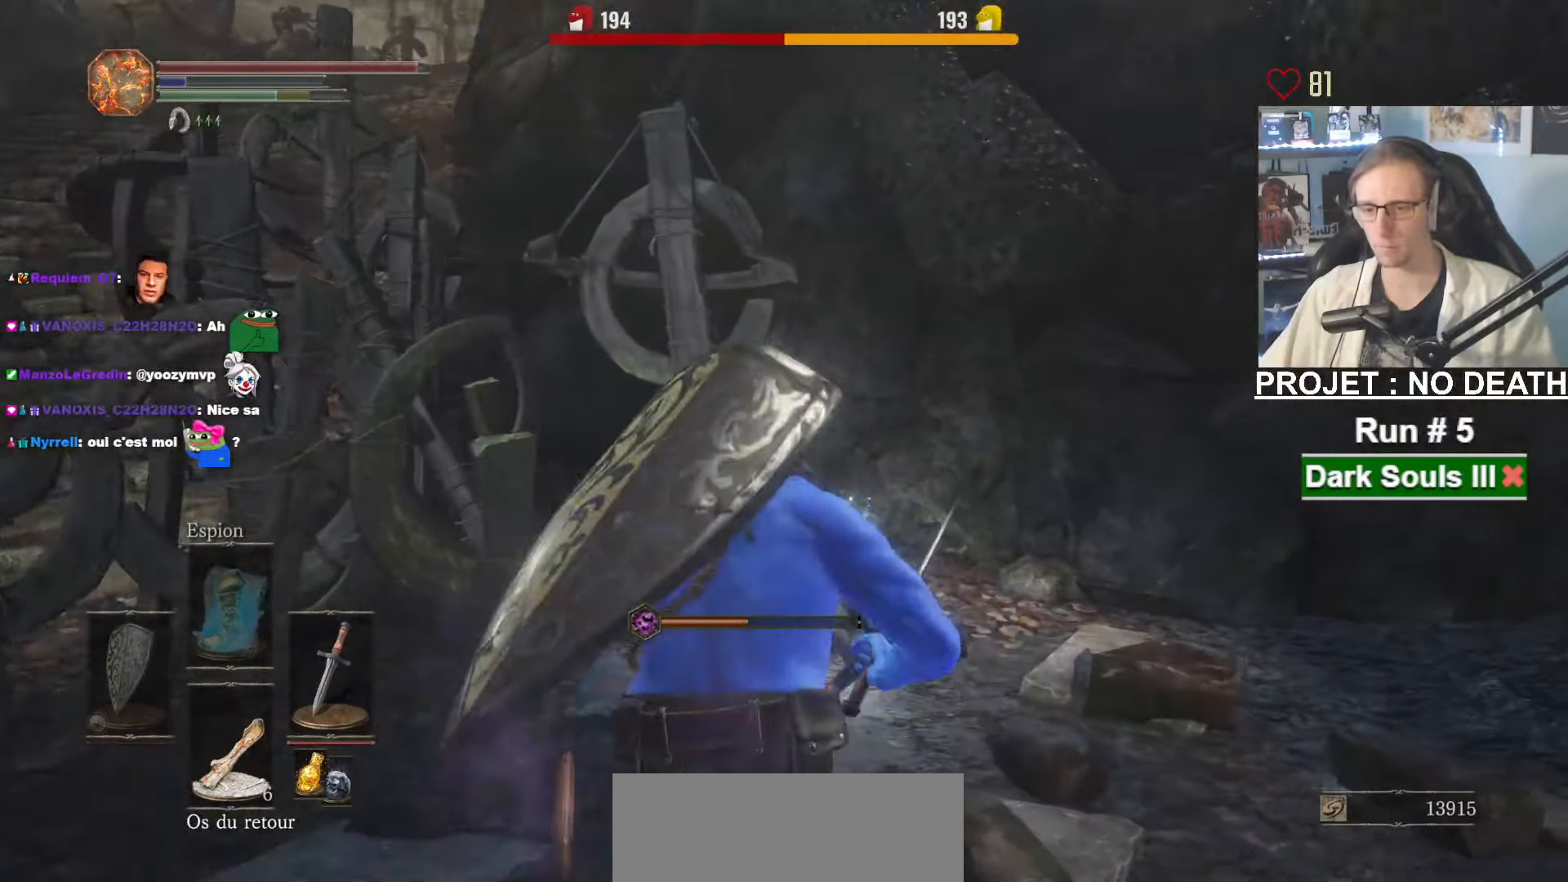
{"keys": ["space", "z"], "mouse": [], "events": [[66, "mouse_wheel", "down"], [416, "mouse_wheel", "up"]]}
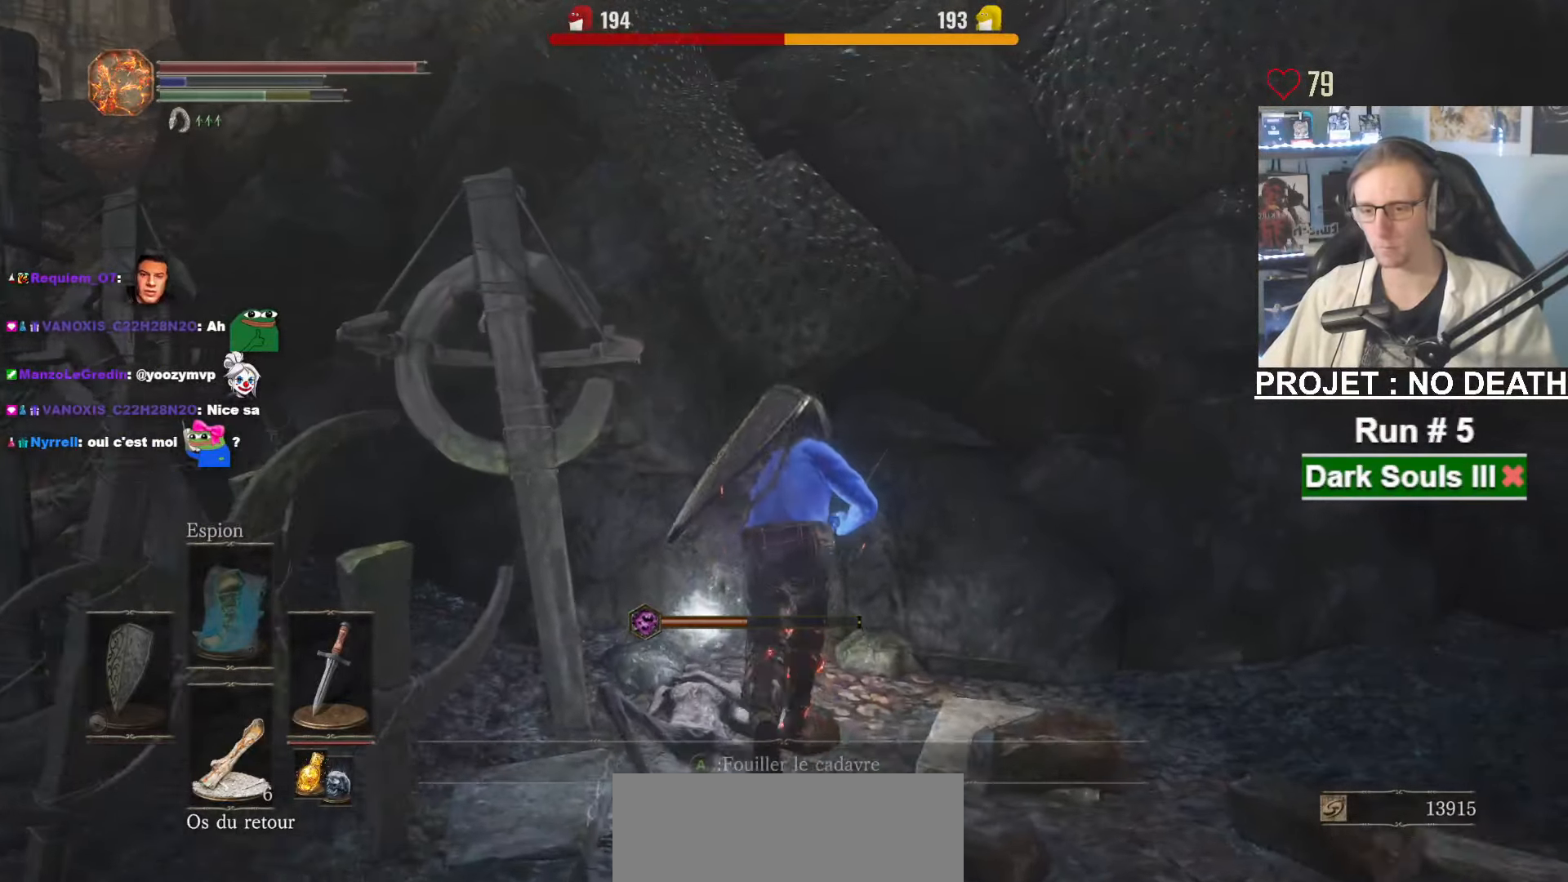
{"keys": ["q", "s"], "mouse": [], "events": [[183, "q", "down"], [233, "space", "up"], [333, "z", "up"], [466, "s", "down"]]}
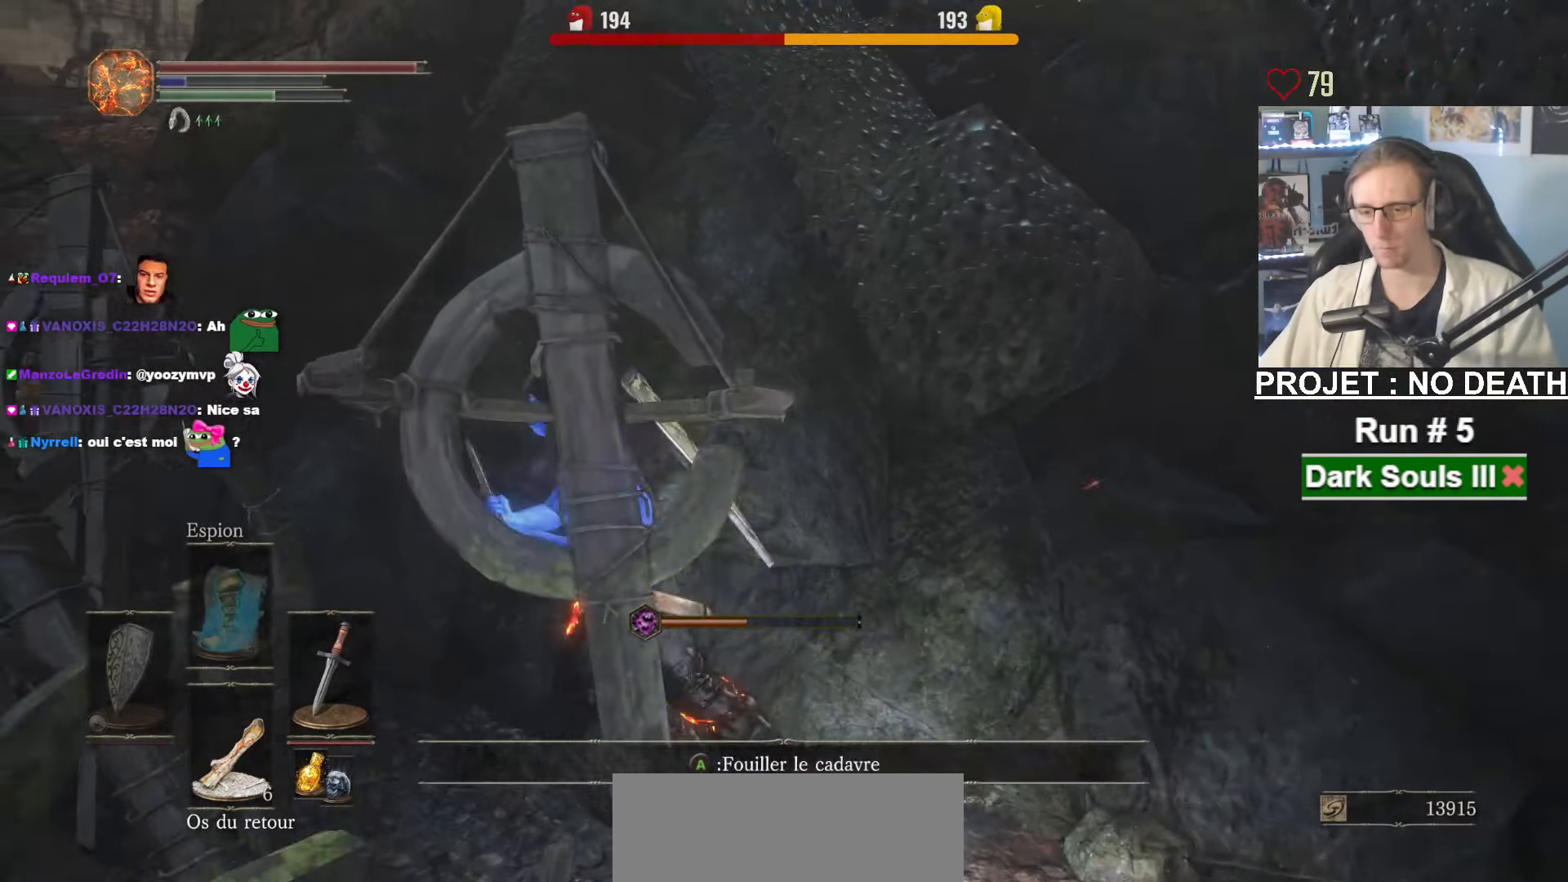
{"keys": ["s"], "mouse": [], "events": [[16, "e", "down"], [16, "q", "up"], [166, "e", "up"]]}
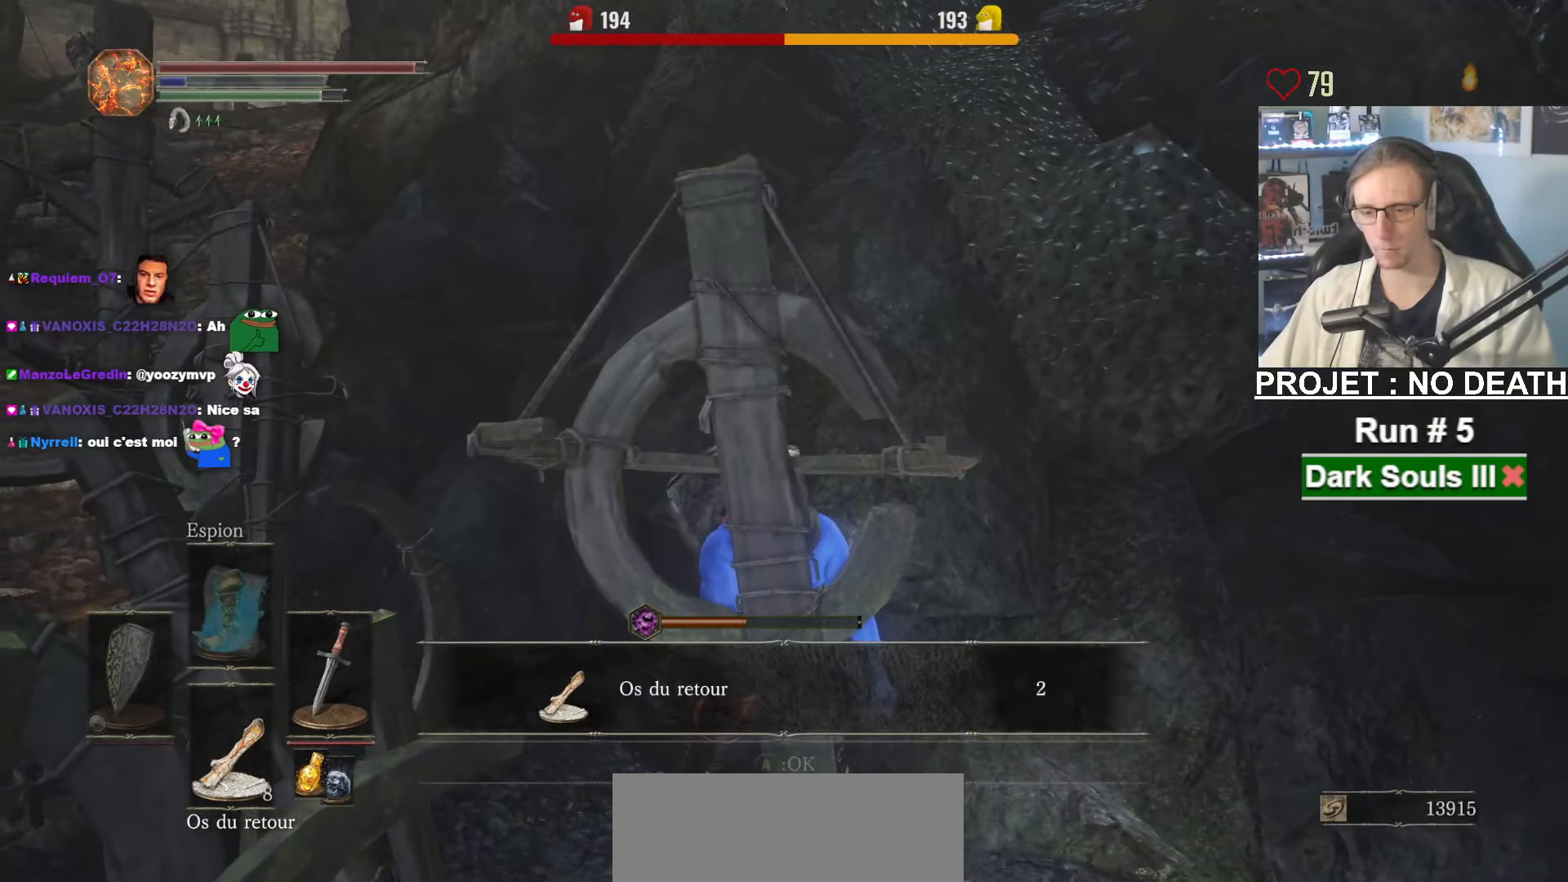
{"keys": ["q", "r", "z"], "mouse": [], "events": [[33, "q", "down"], [33, "s", "up"], [83, "e", "down"], [183, "z", "down"], [216, "e", "up"], [500, "r", "down"]]}
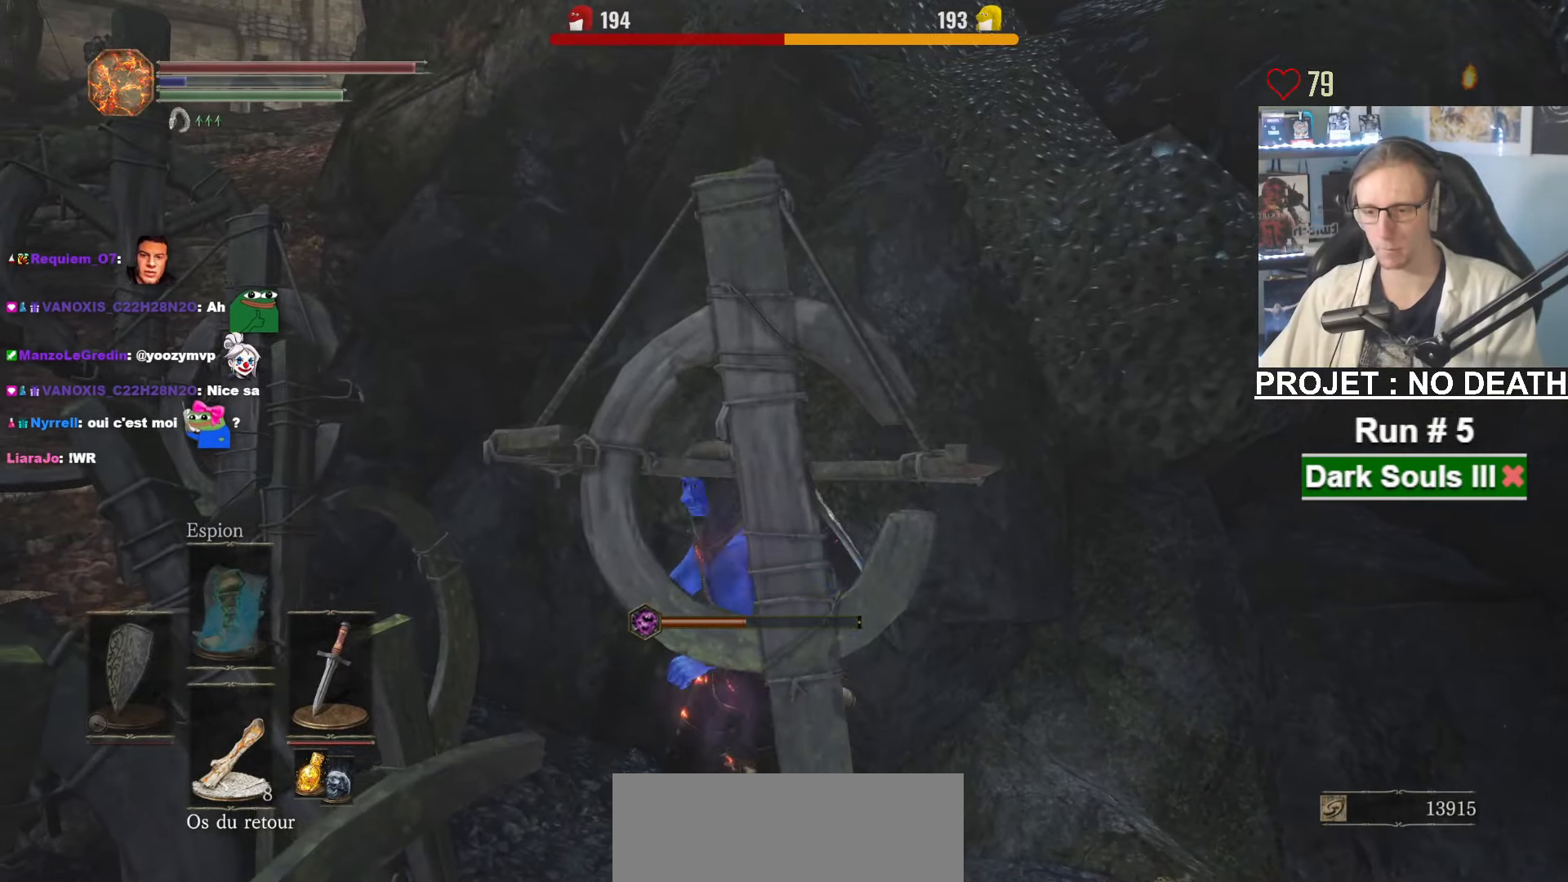
{"keys": ["q", "z"], "mouse": [], "events": [[150, "r", "up"], [233, "up", "down"], [333, "up", "up"]]}
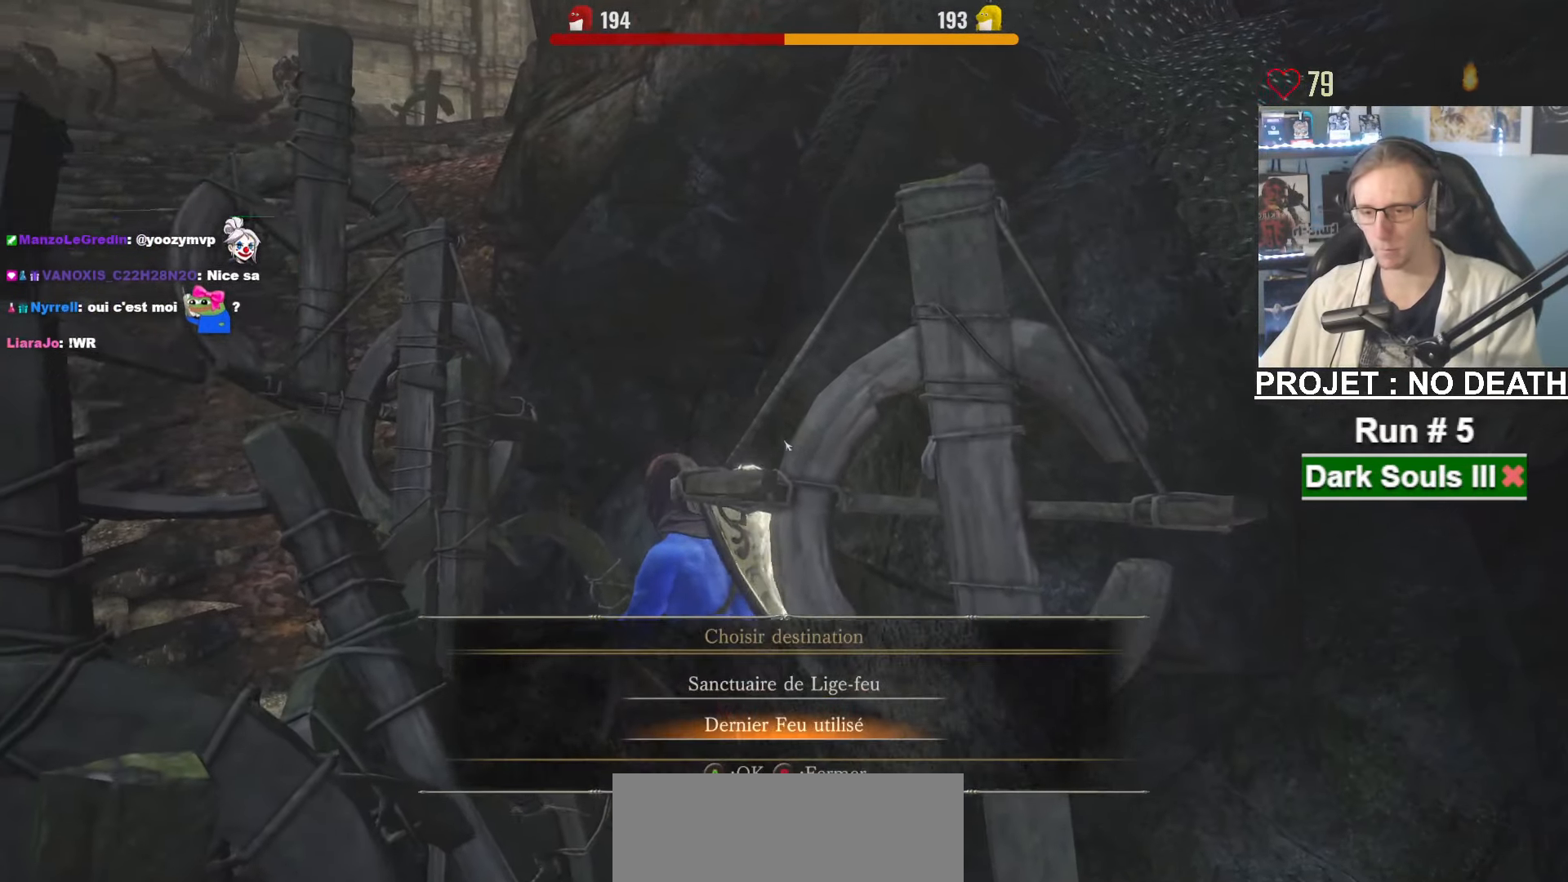
{"keys": [], "mouse": [], "events": [[16, "e", "down"], [116, "e", "up"], [200, "e", "down"], [300, "e", "up"], [400, "q", "up"], [400, "z", "up"]]}
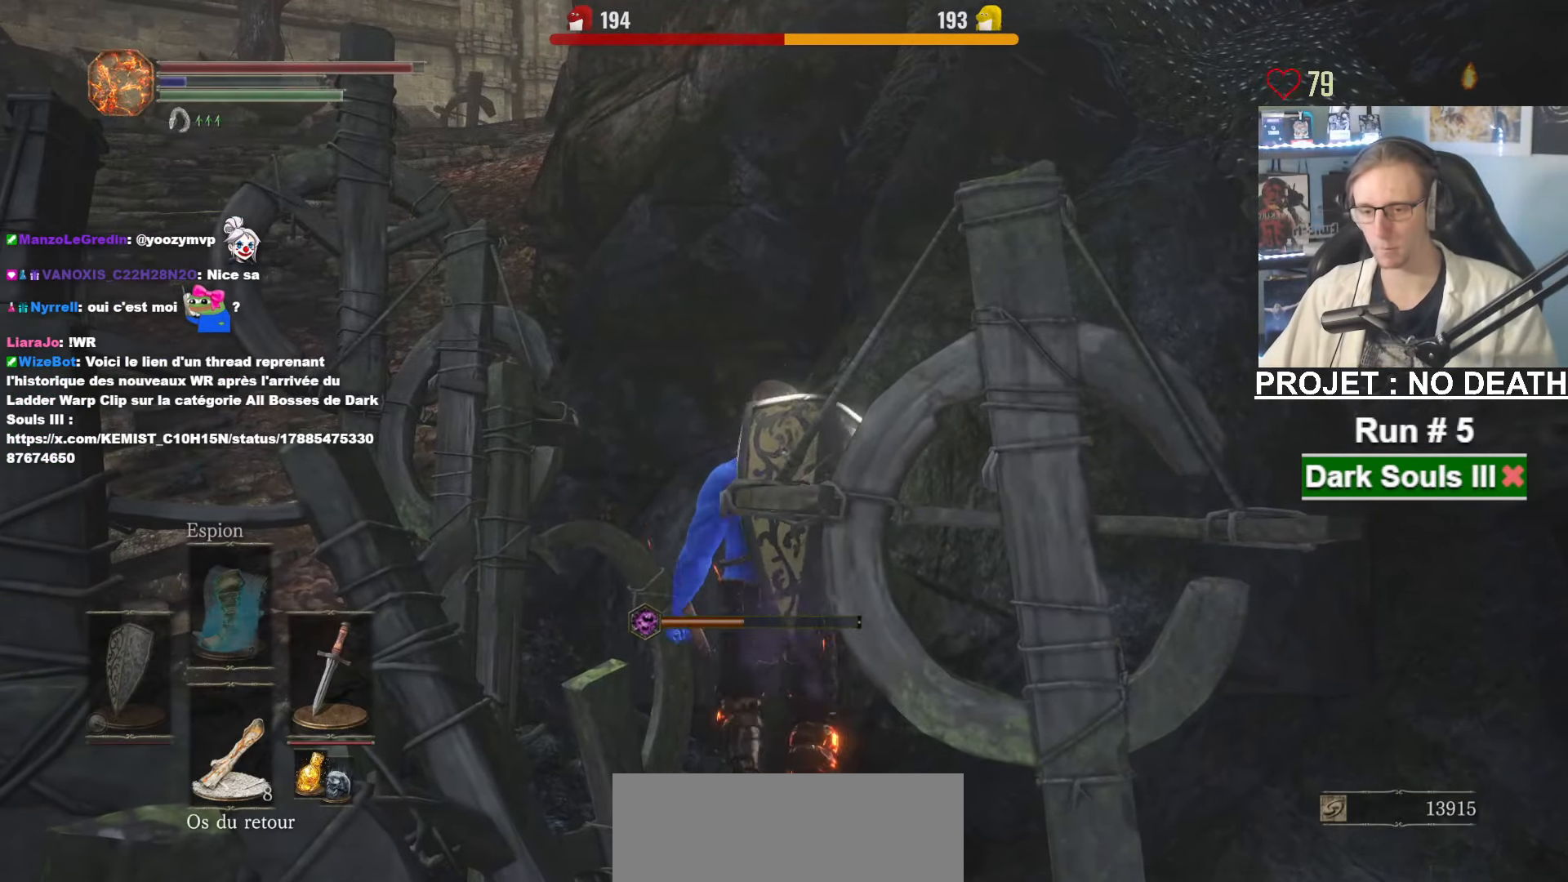
{"keys": [], "mouse": [], "events": []}
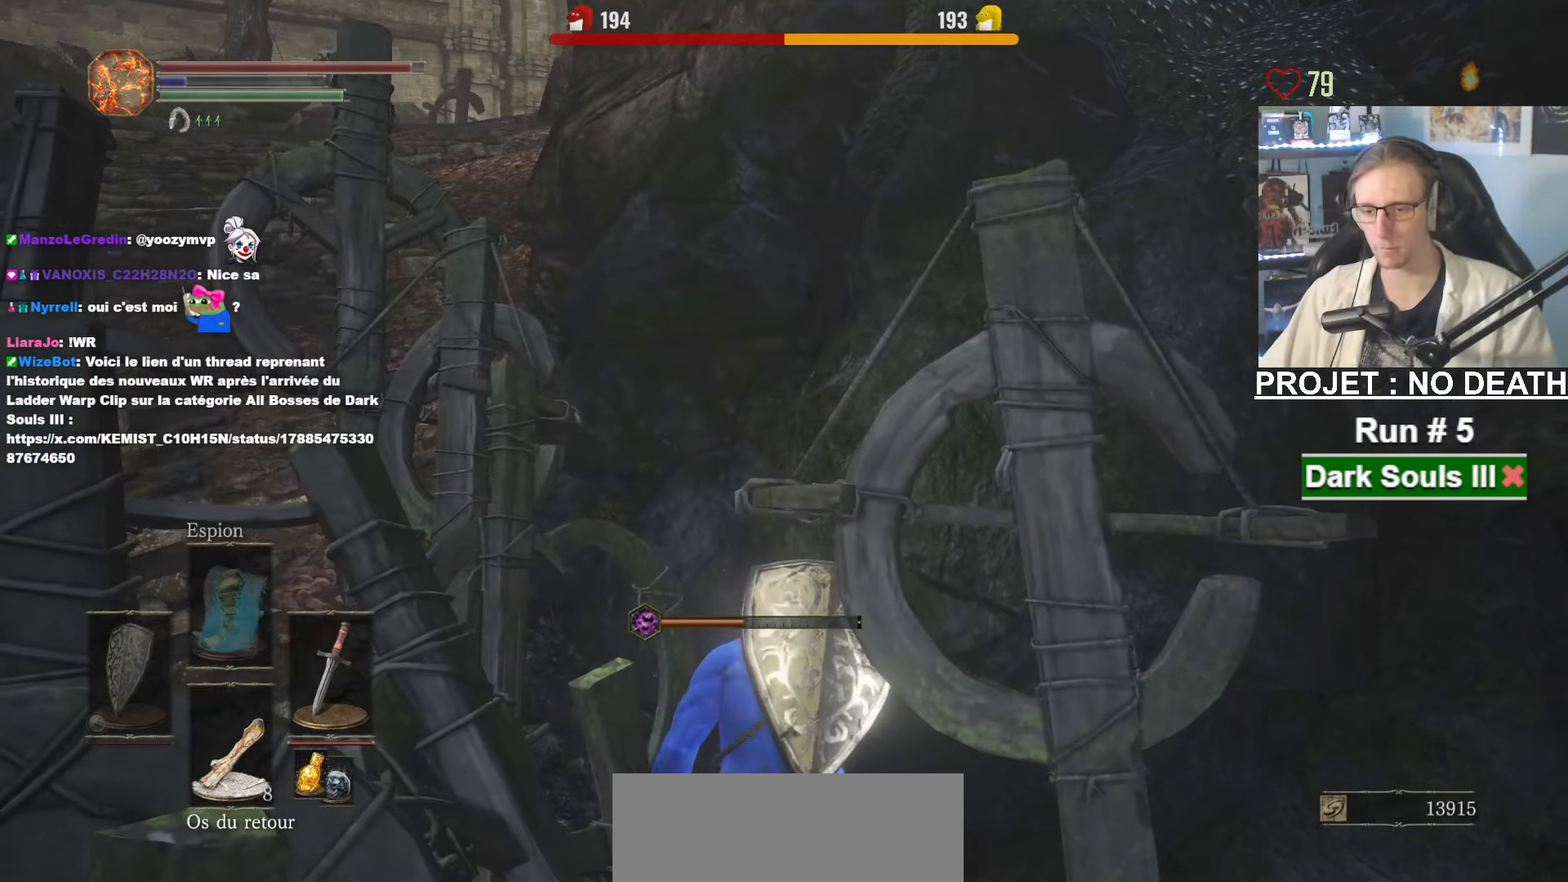
{"keys": [], "mouse": [], "events": []}
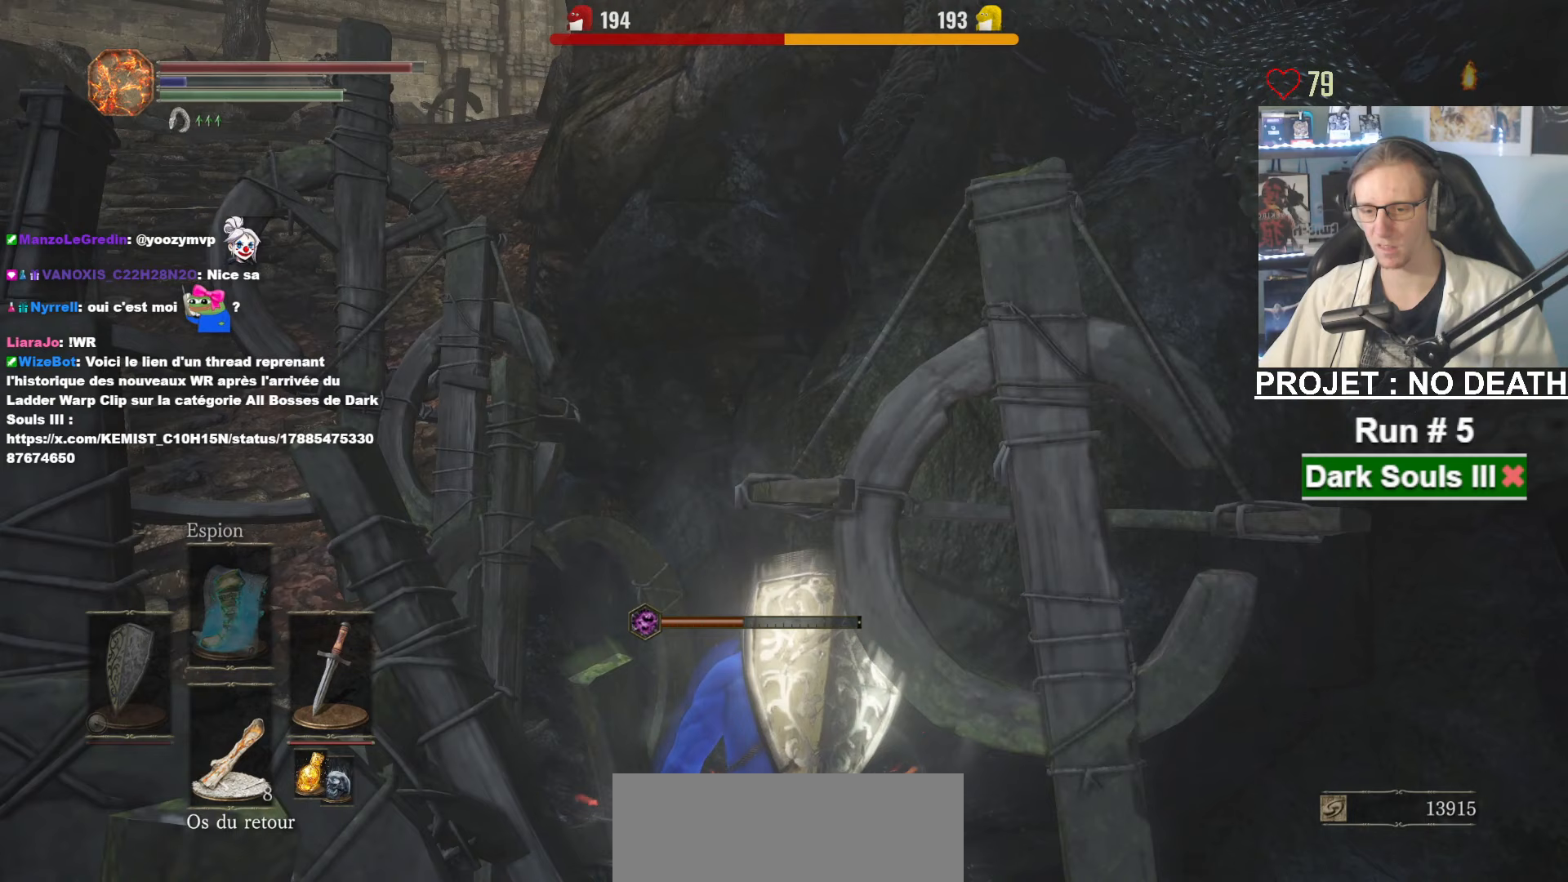
{"keys": [], "mouse": [], "events": []}
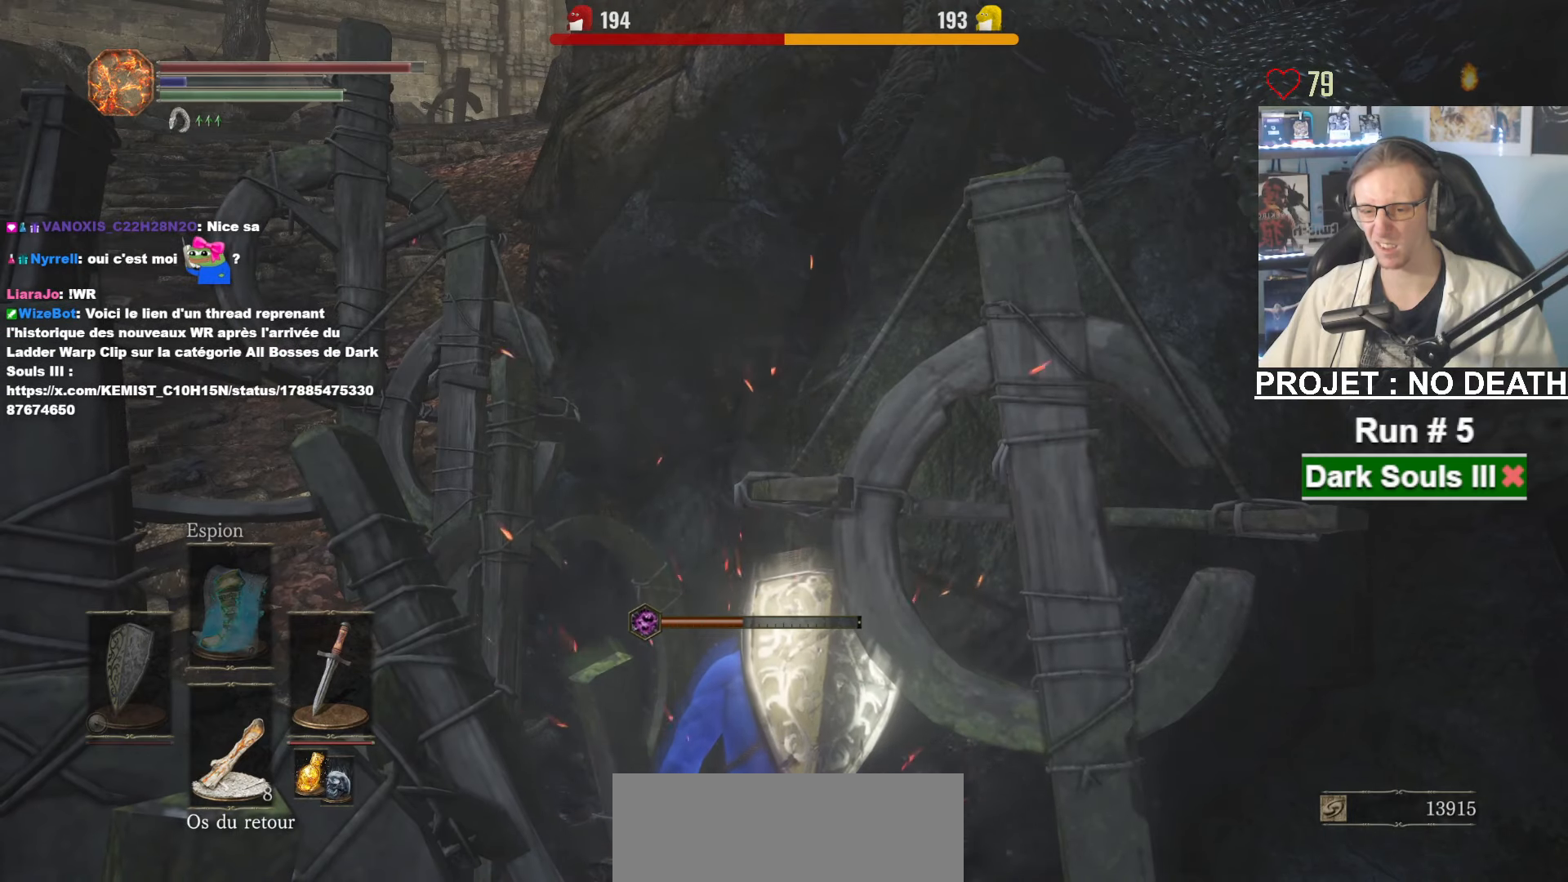
{"keys": [], "mouse": [], "events": []}